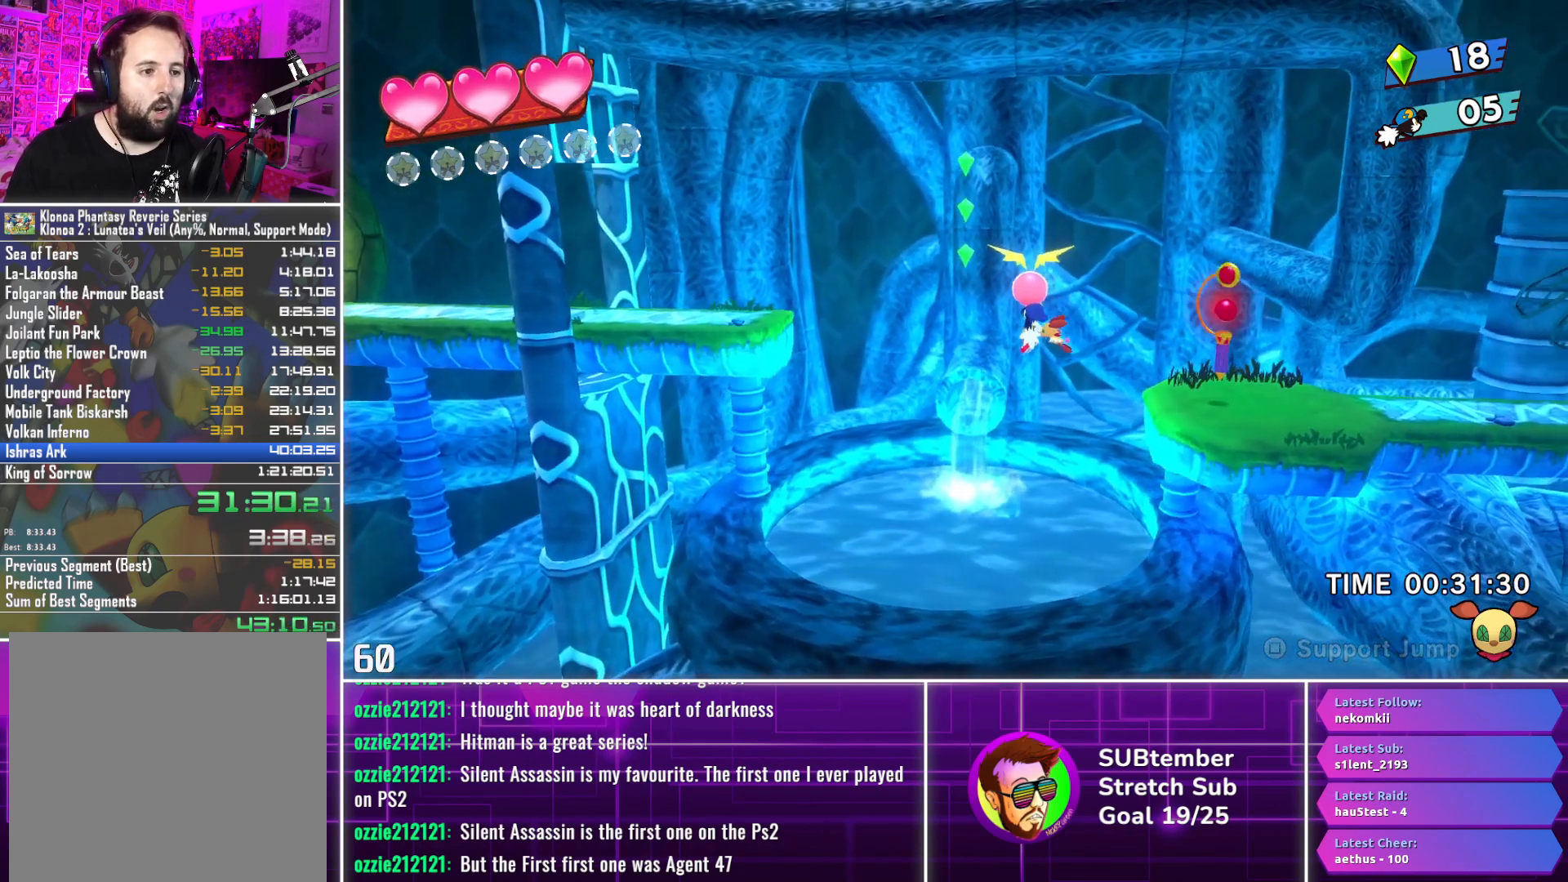
Gameplay with a controller (PlayStation layout); each line is a JSON object with the inputs held at the frame after it. "events" lists button and stick changes between this image and that frame as [ms after this image, input, new state], when the widget could be followed in between. Not read: right_stick.
{"buttons": ["DPAD_LEFT"], "left_stick": "center", "events": []}
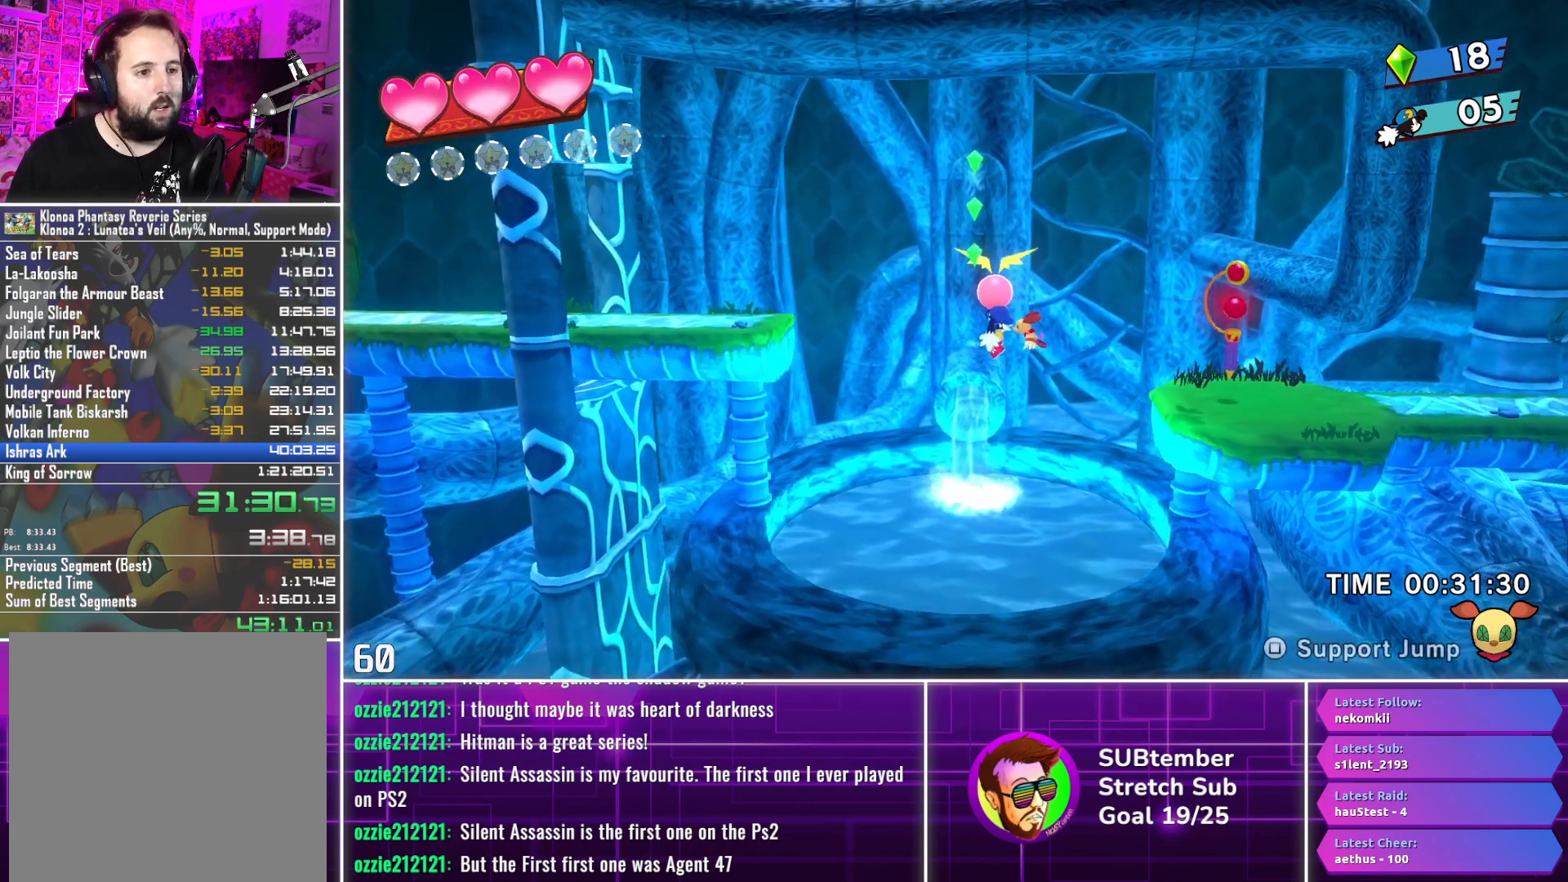
{"buttons": ["DPAD_LEFT"], "left_stick": "center", "events": []}
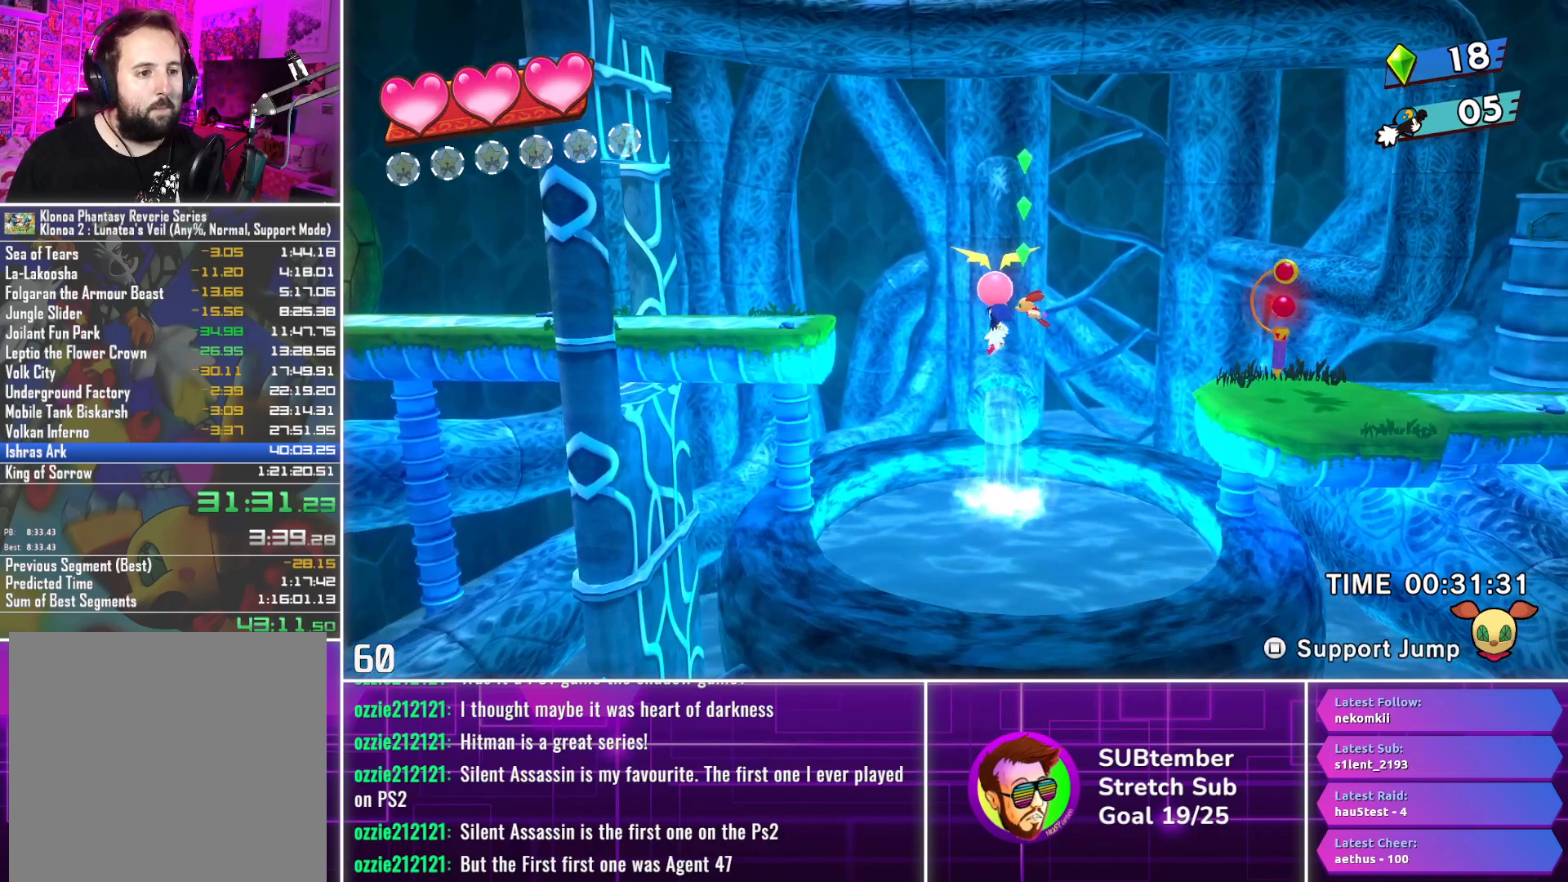
{"buttons": ["DPAD_LEFT"], "left_stick": "center", "events": [[267, "CROSS", "down"], [467, "CROSS", "up"]]}
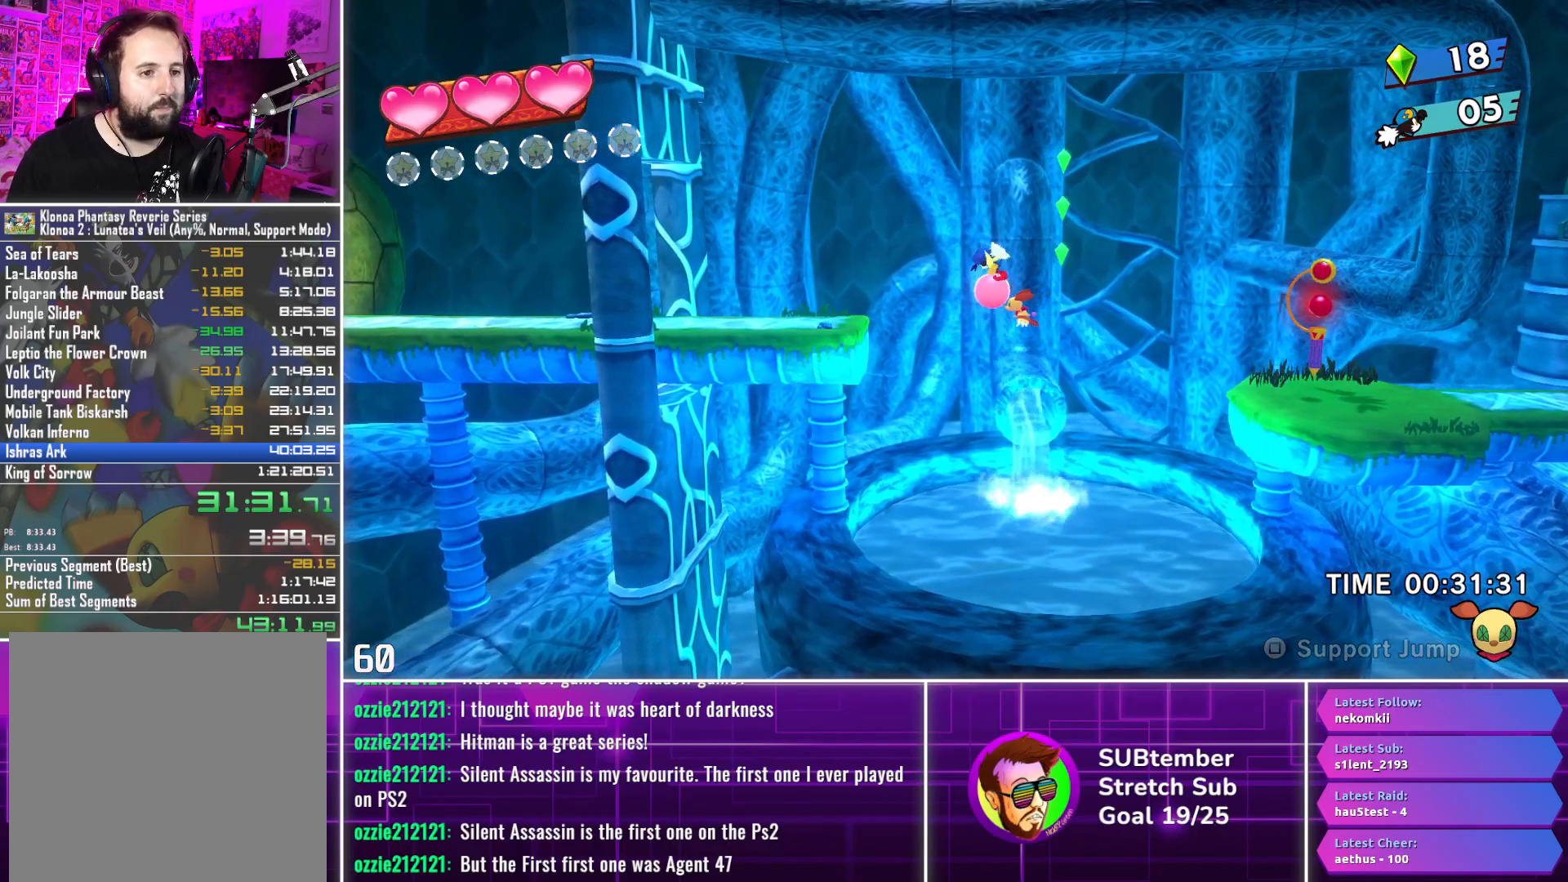
{"buttons": ["DPAD_LEFT"], "left_stick": "center", "events": []}
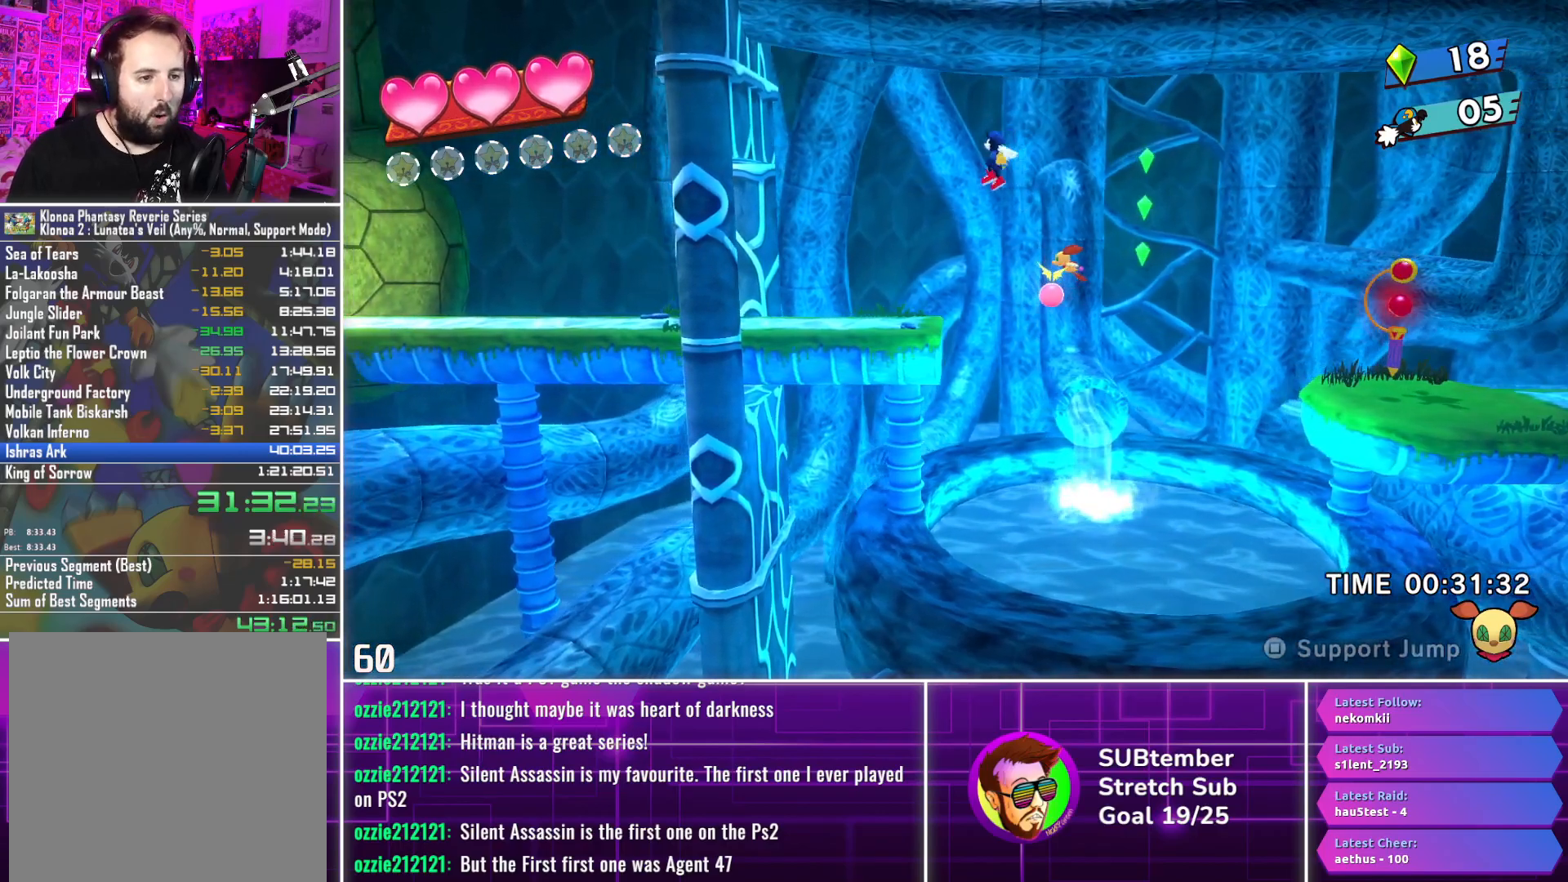
{"buttons": ["DPAD_LEFT"], "left_stick": "center", "events": []}
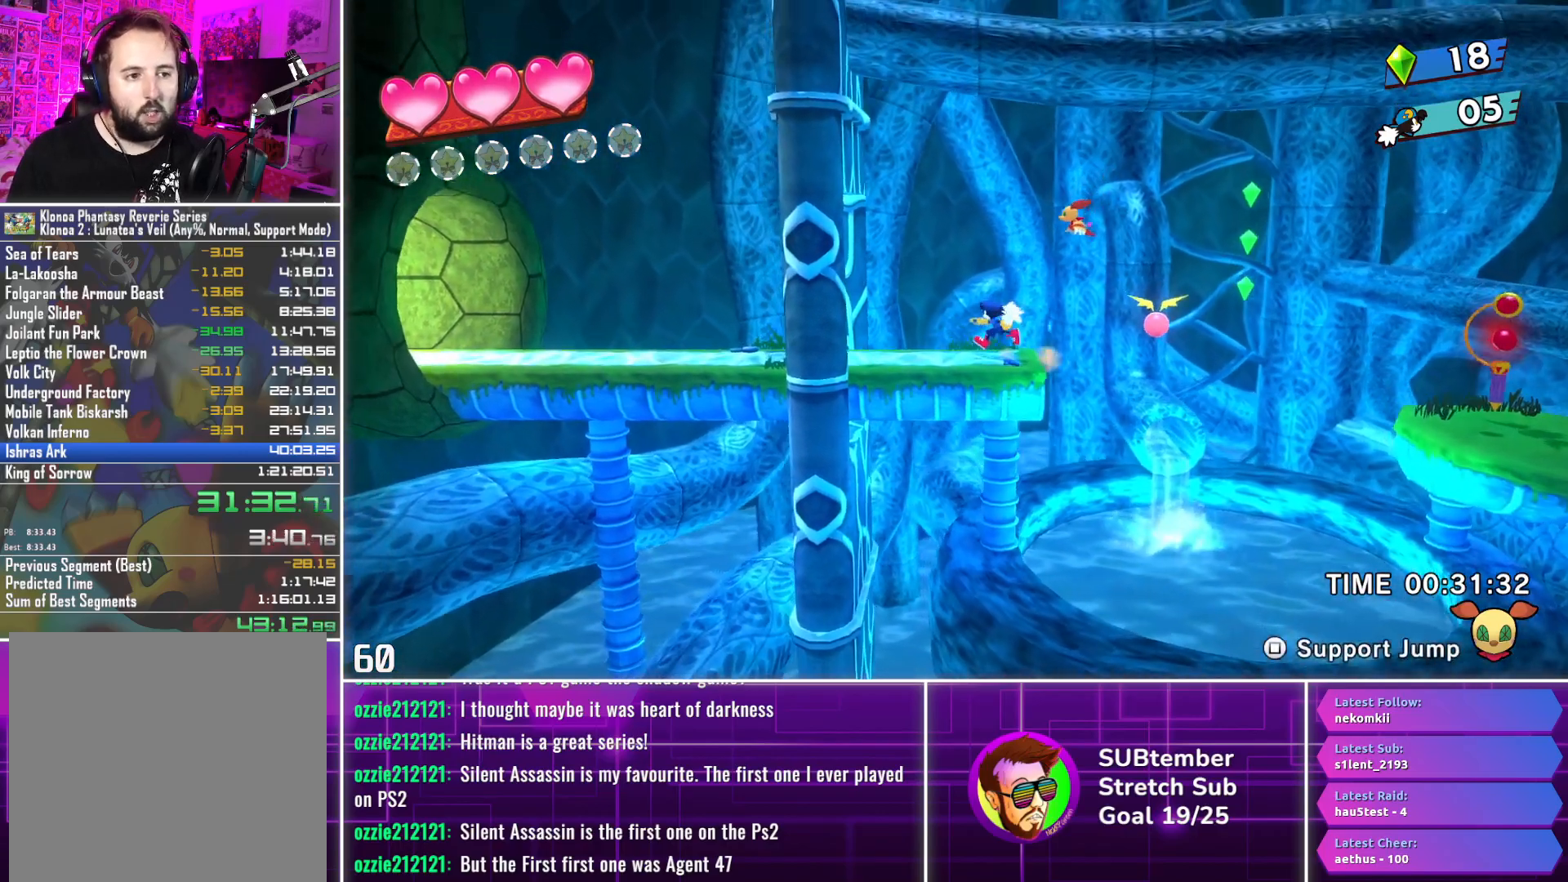
{"buttons": ["DPAD_LEFT"], "left_stick": "center", "events": []}
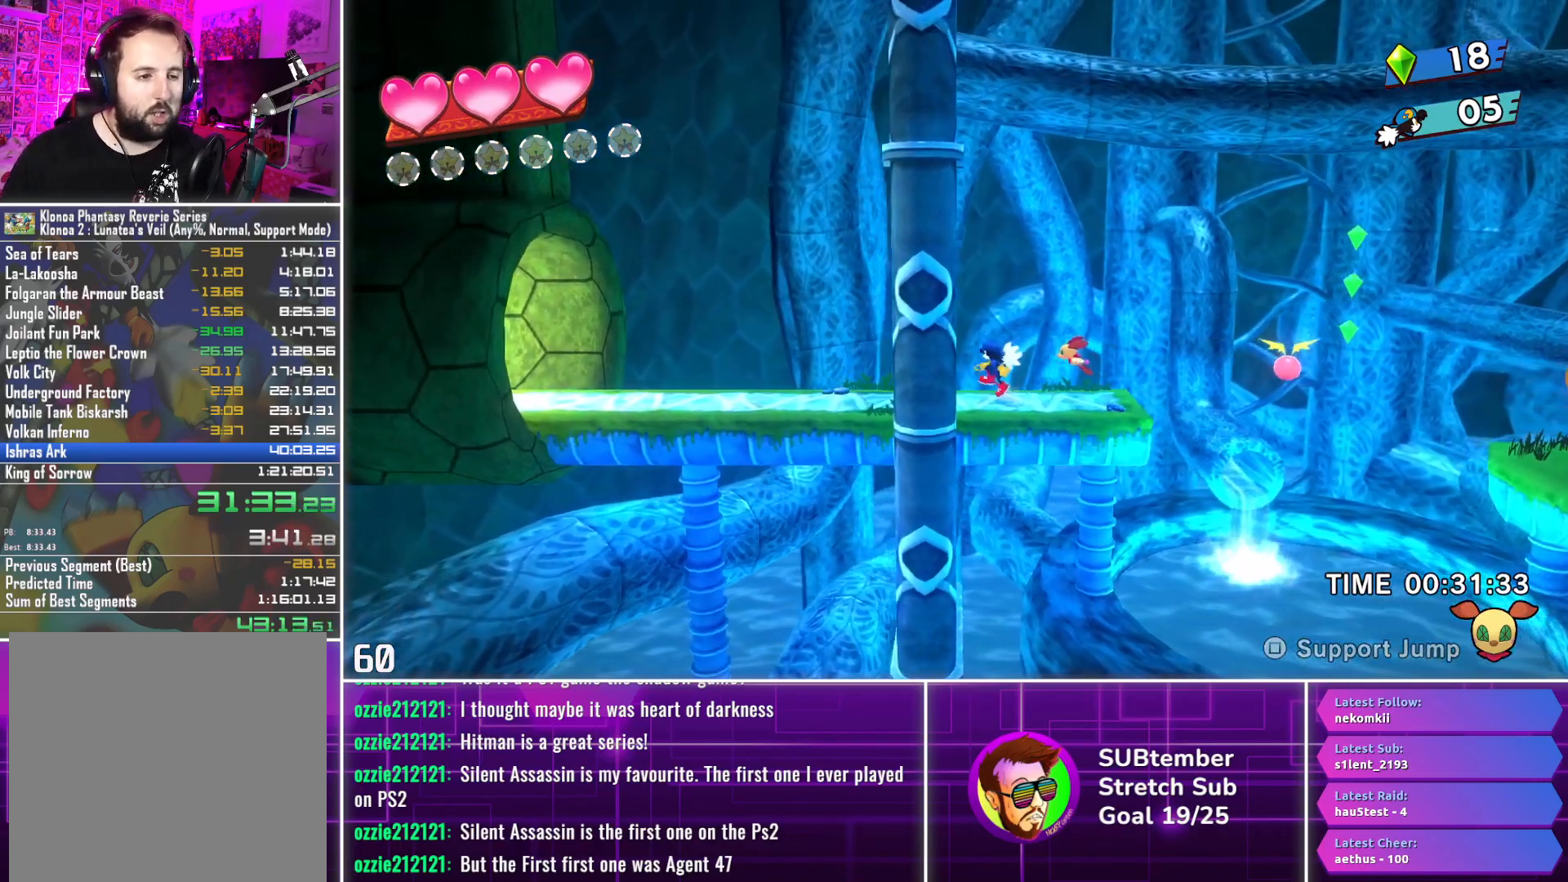
{"buttons": ["DPAD_LEFT"], "left_stick": "center", "events": []}
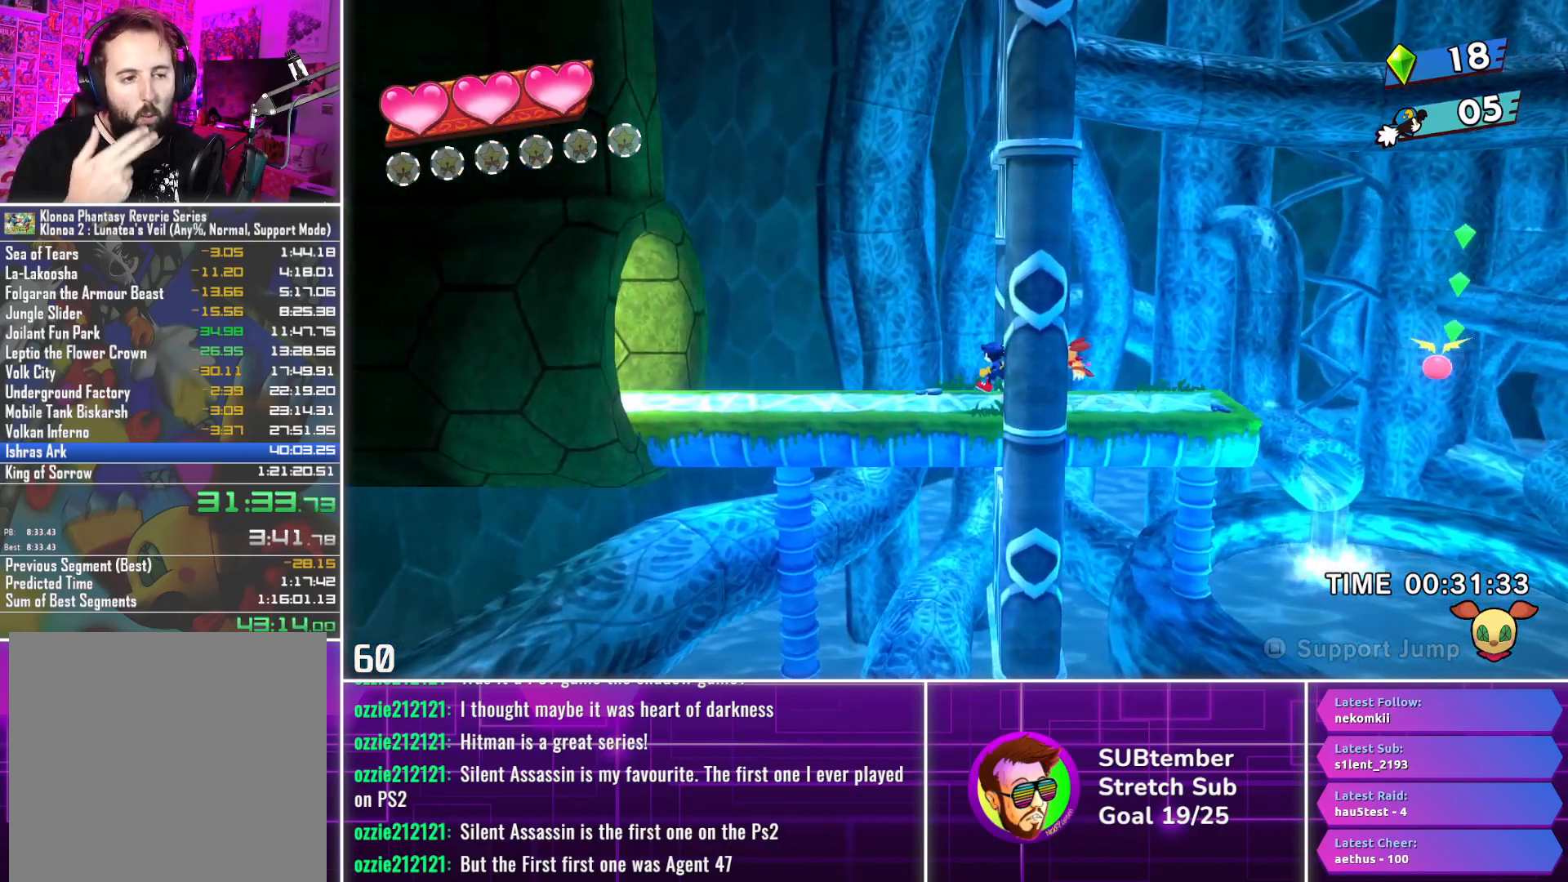
{"buttons": ["DPAD_LEFT"], "left_stick": "center", "events": []}
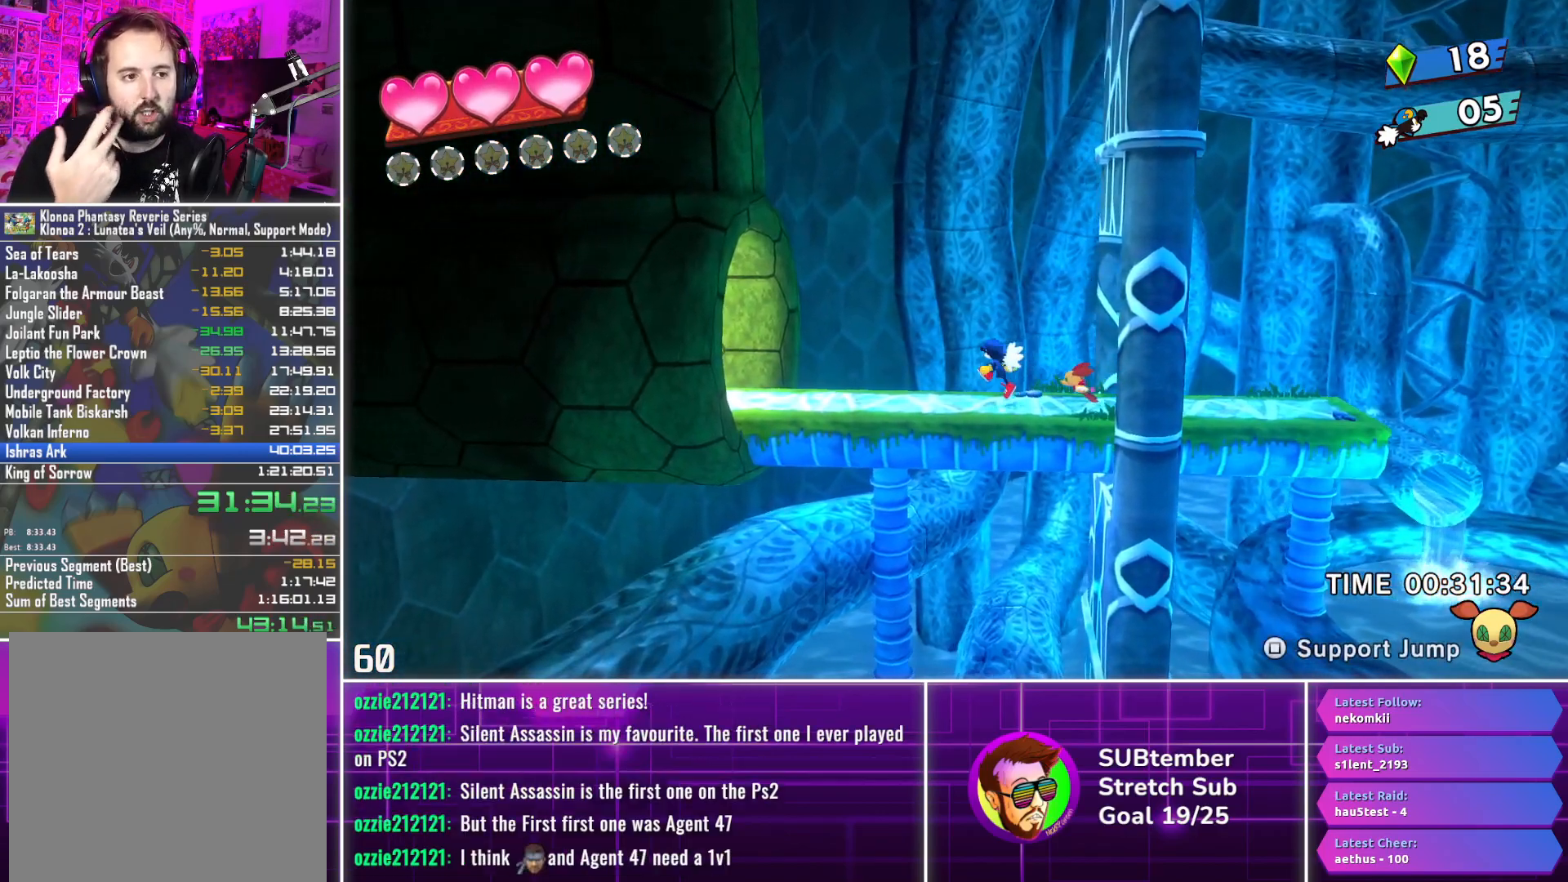
{"buttons": ["DPAD_LEFT"], "left_stick": "center", "events": []}
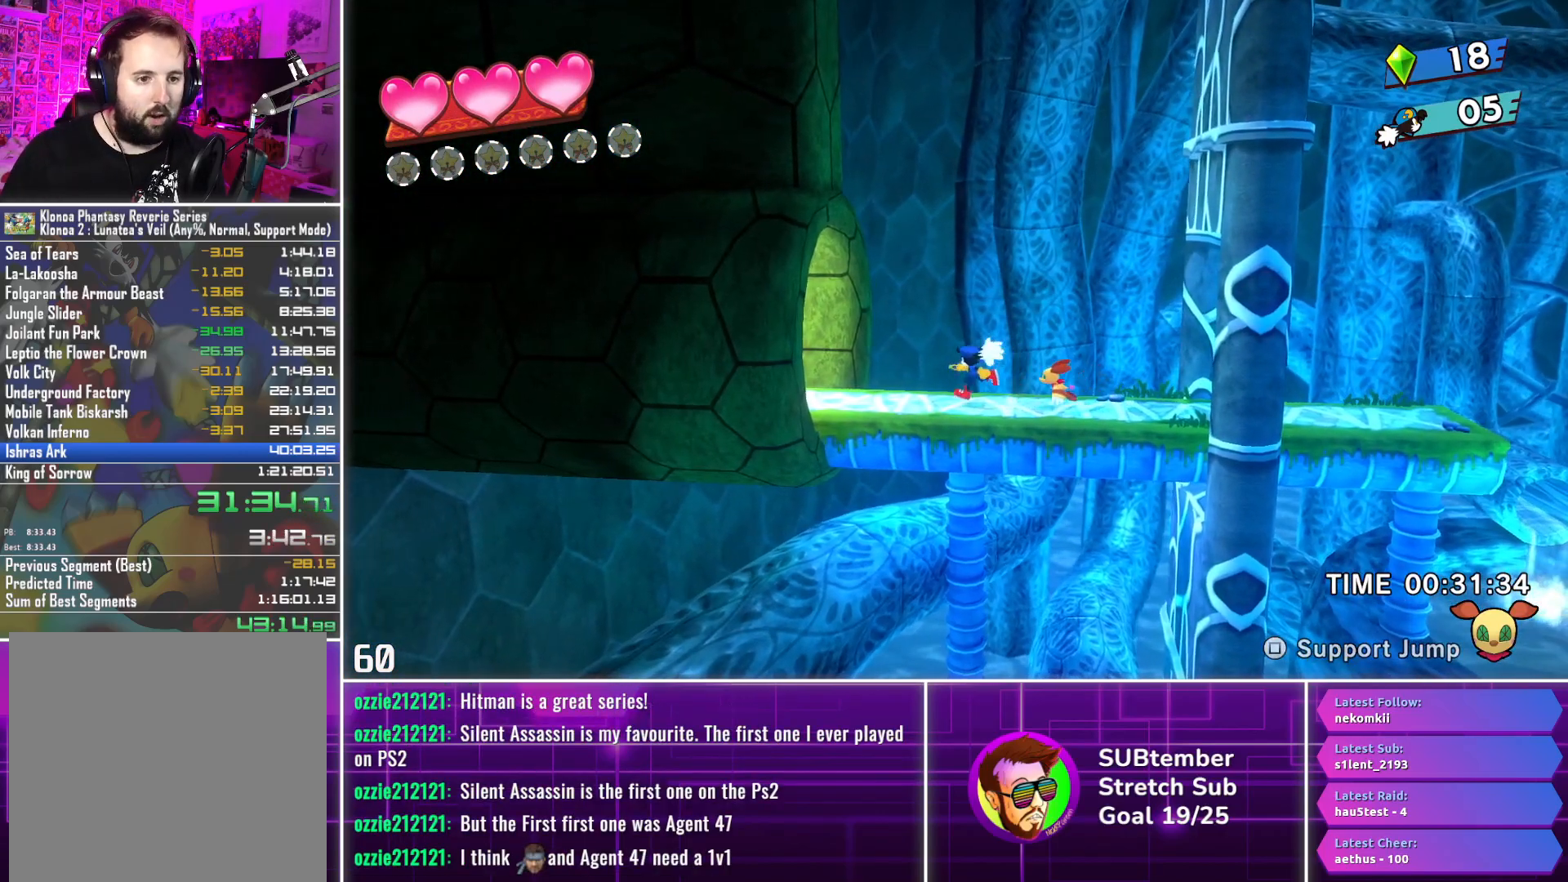
{"buttons": ["DPAD_LEFT"], "left_stick": "center", "events": []}
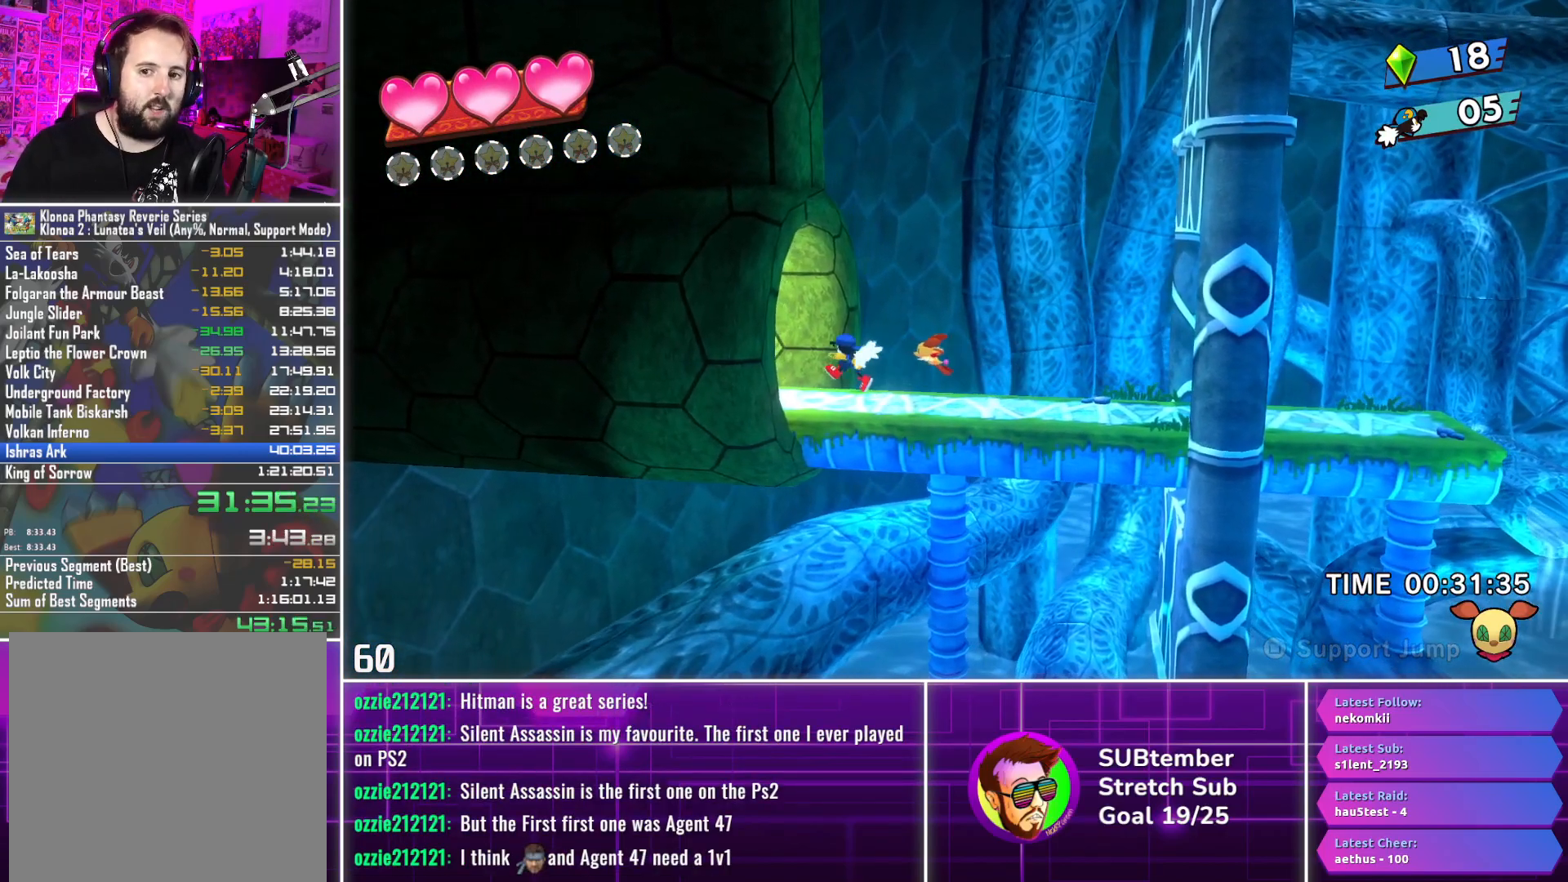
{"buttons": ["DPAD_LEFT"], "left_stick": "center", "events": []}
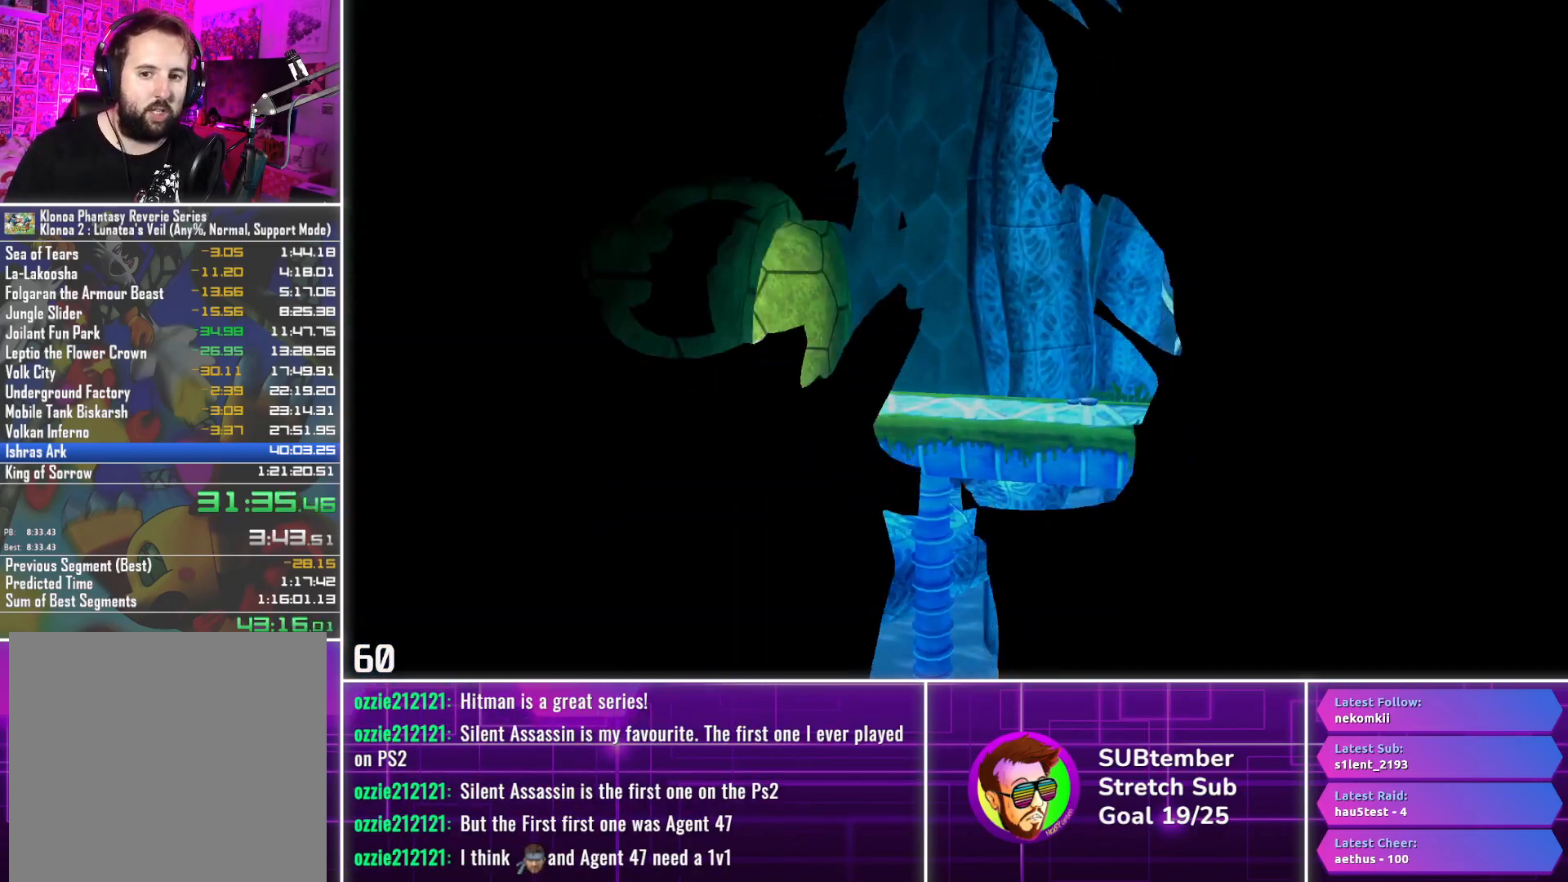
{"buttons": ["DPAD_LEFT"], "left_stick": "center", "events": []}
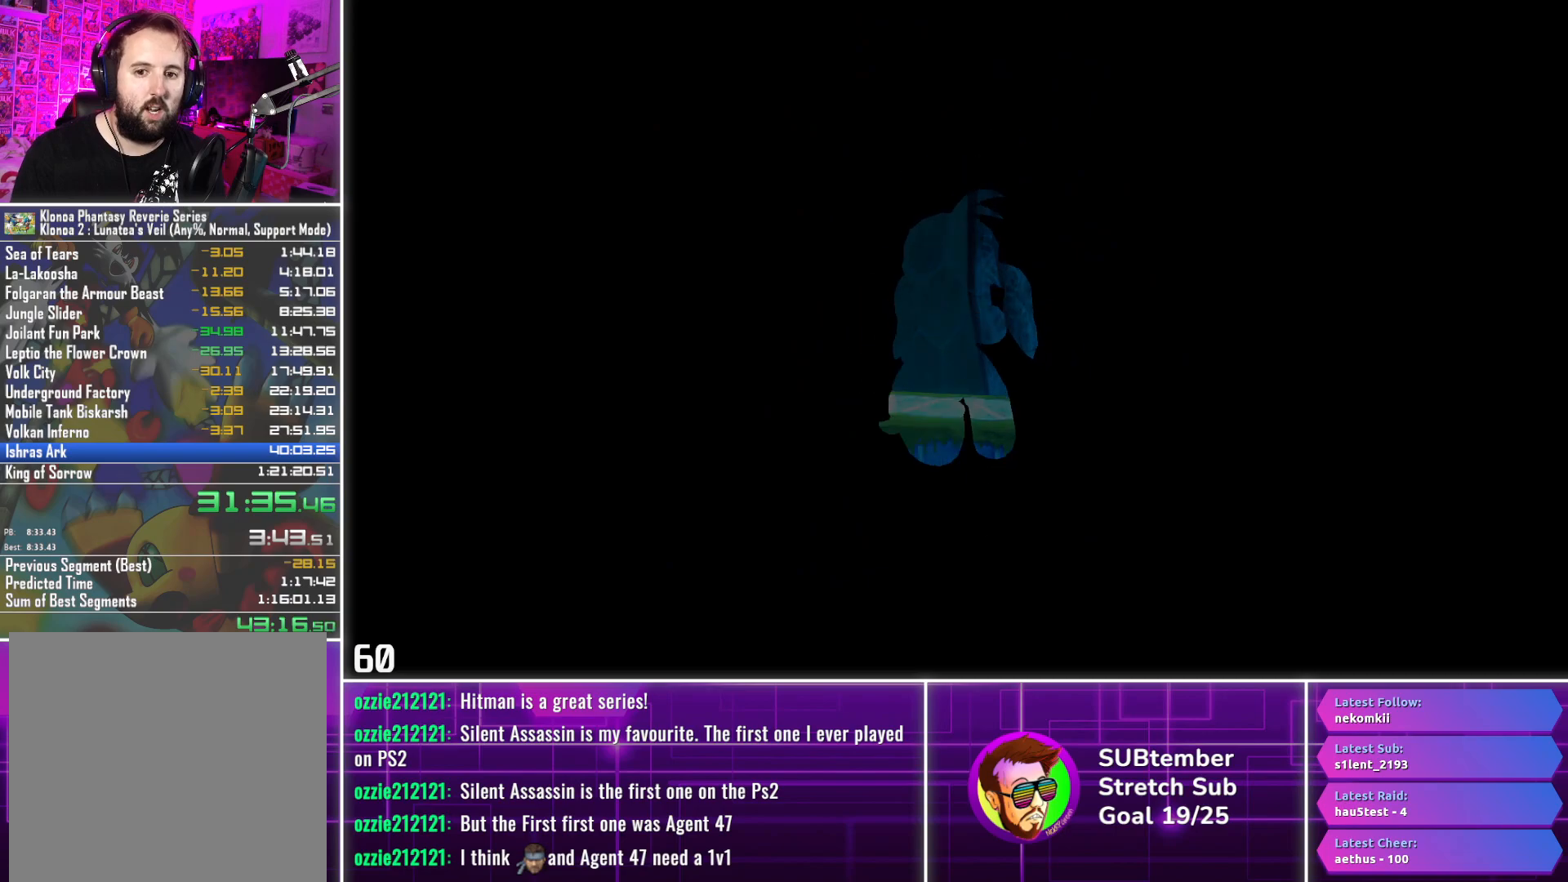
{"buttons": ["DPAD_LEFT"], "left_stick": "center", "events": []}
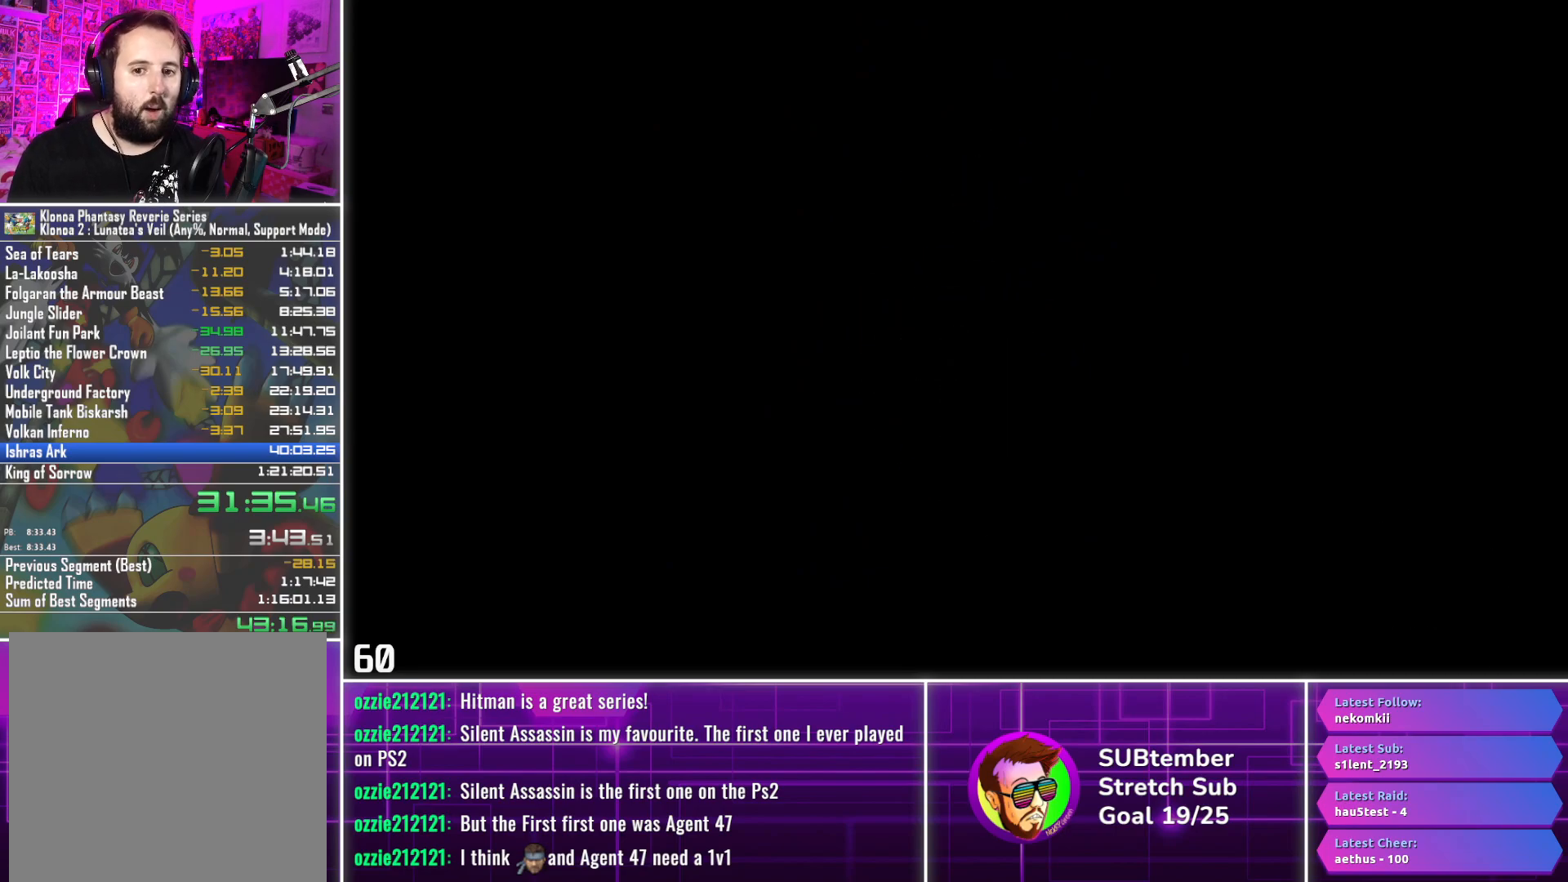
{"buttons": ["DPAD_LEFT"], "left_stick": "center", "events": []}
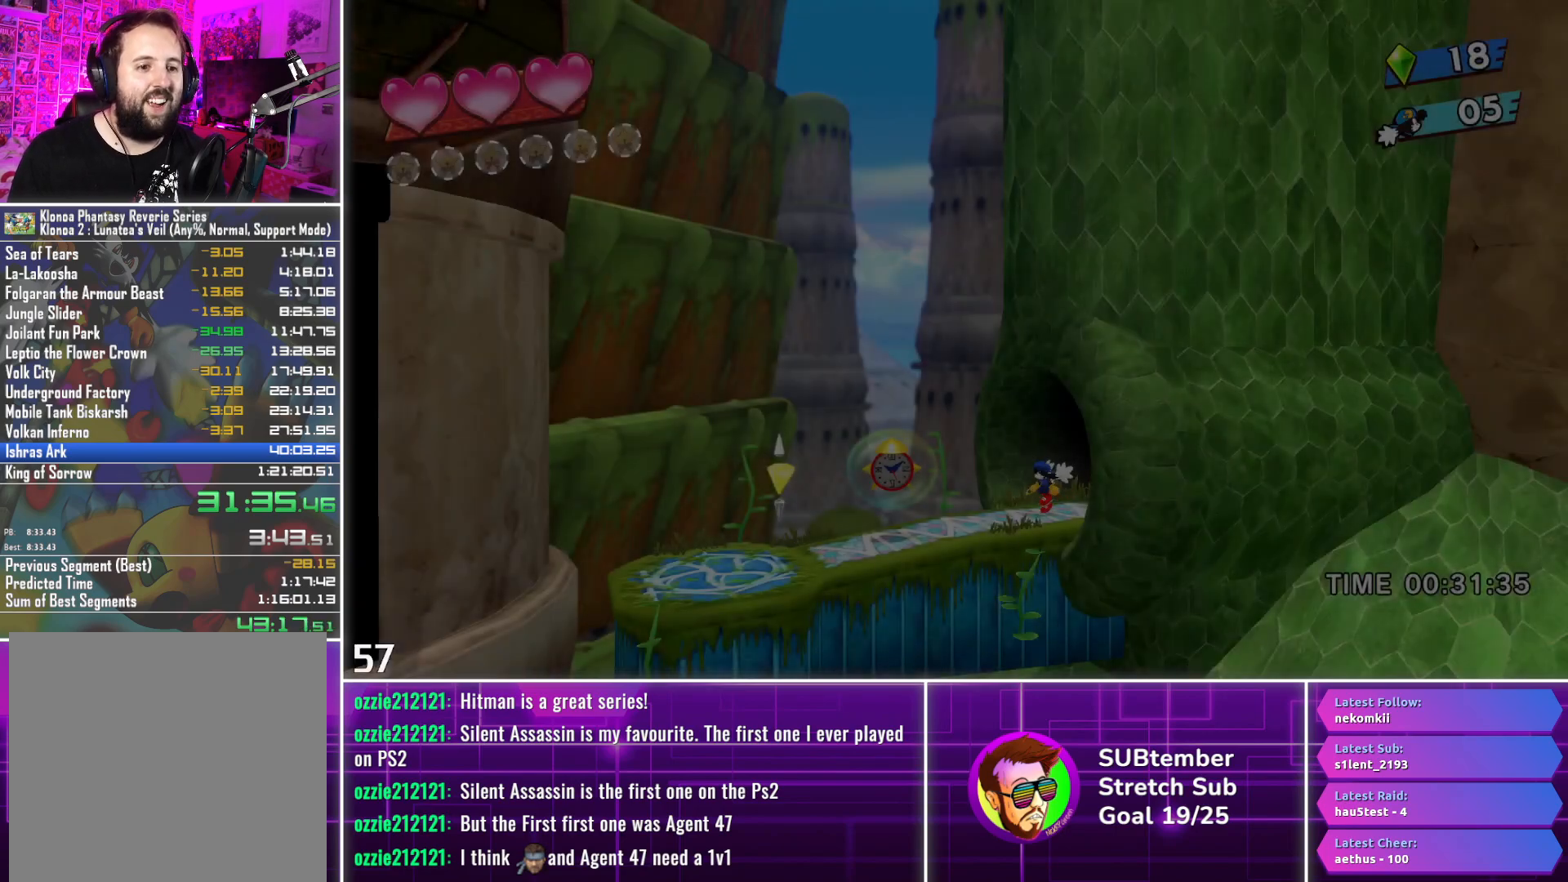
{"buttons": ["DPAD_LEFT"], "left_stick": "center", "events": []}
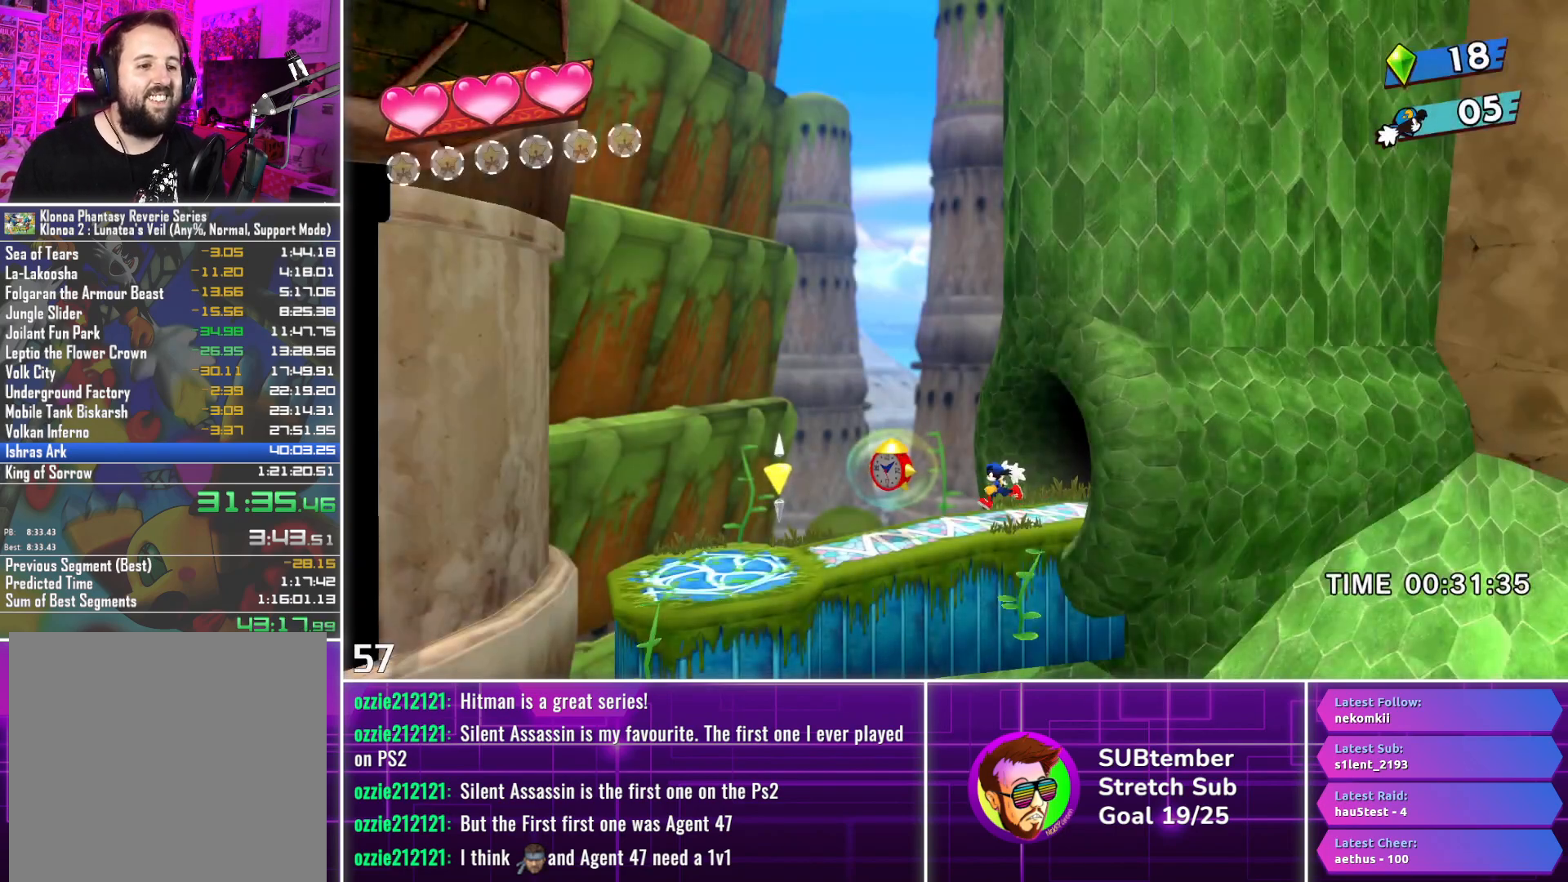
{"buttons": ["DPAD_LEFT"], "left_stick": "center", "events": []}
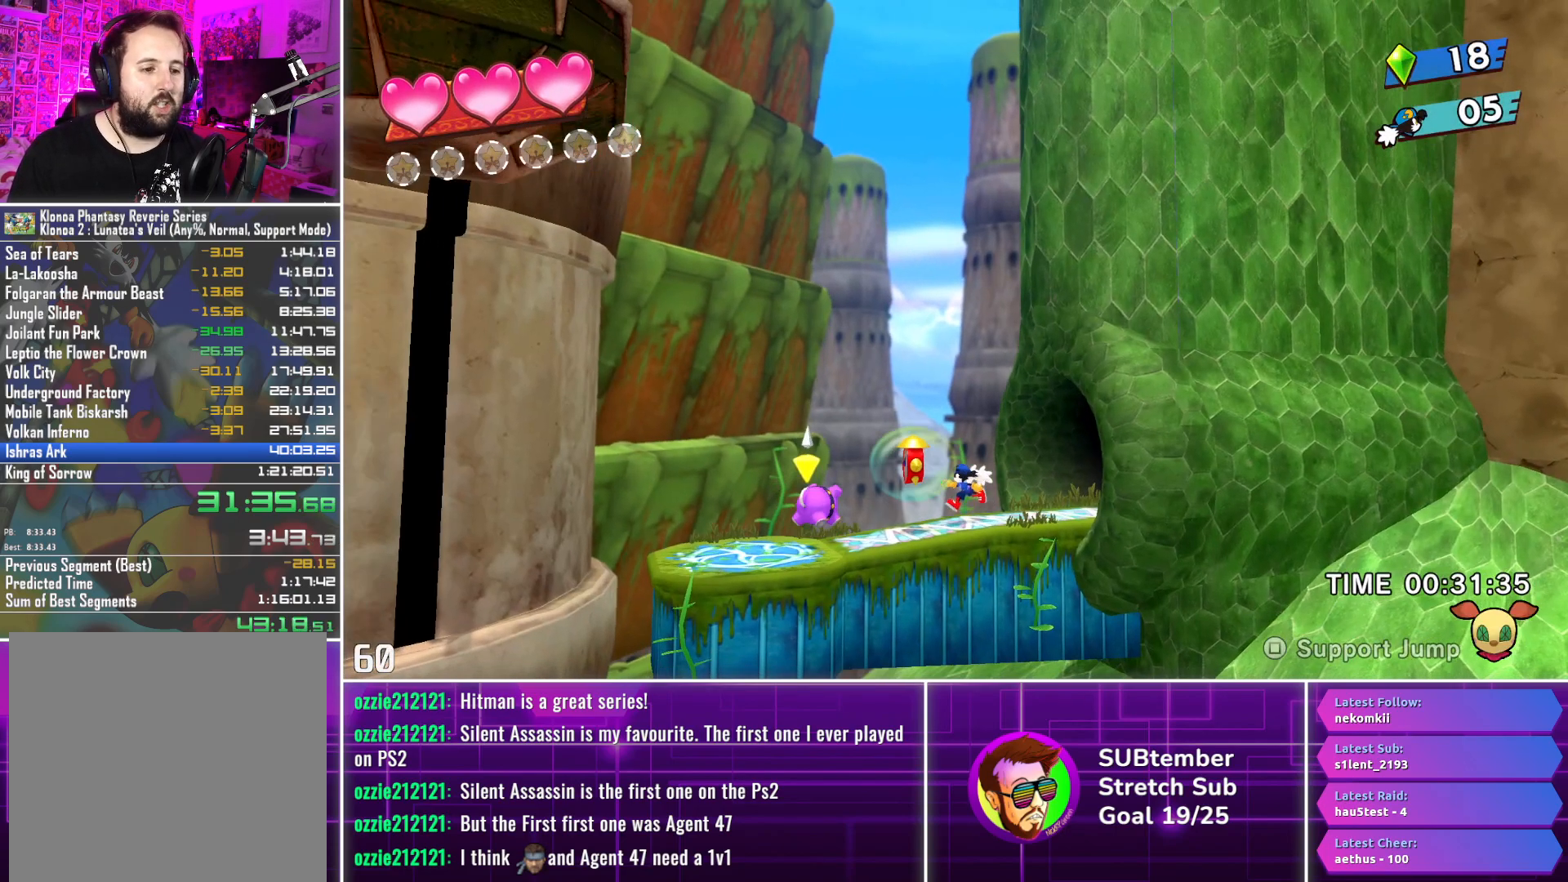
{"buttons": ["SQUARE", "DPAD_LEFT"], "left_stick": "center", "events": [[250, "CROSS", "down"], [383, "CROSS", "up"], [417, "SQUARE", "down"]]}
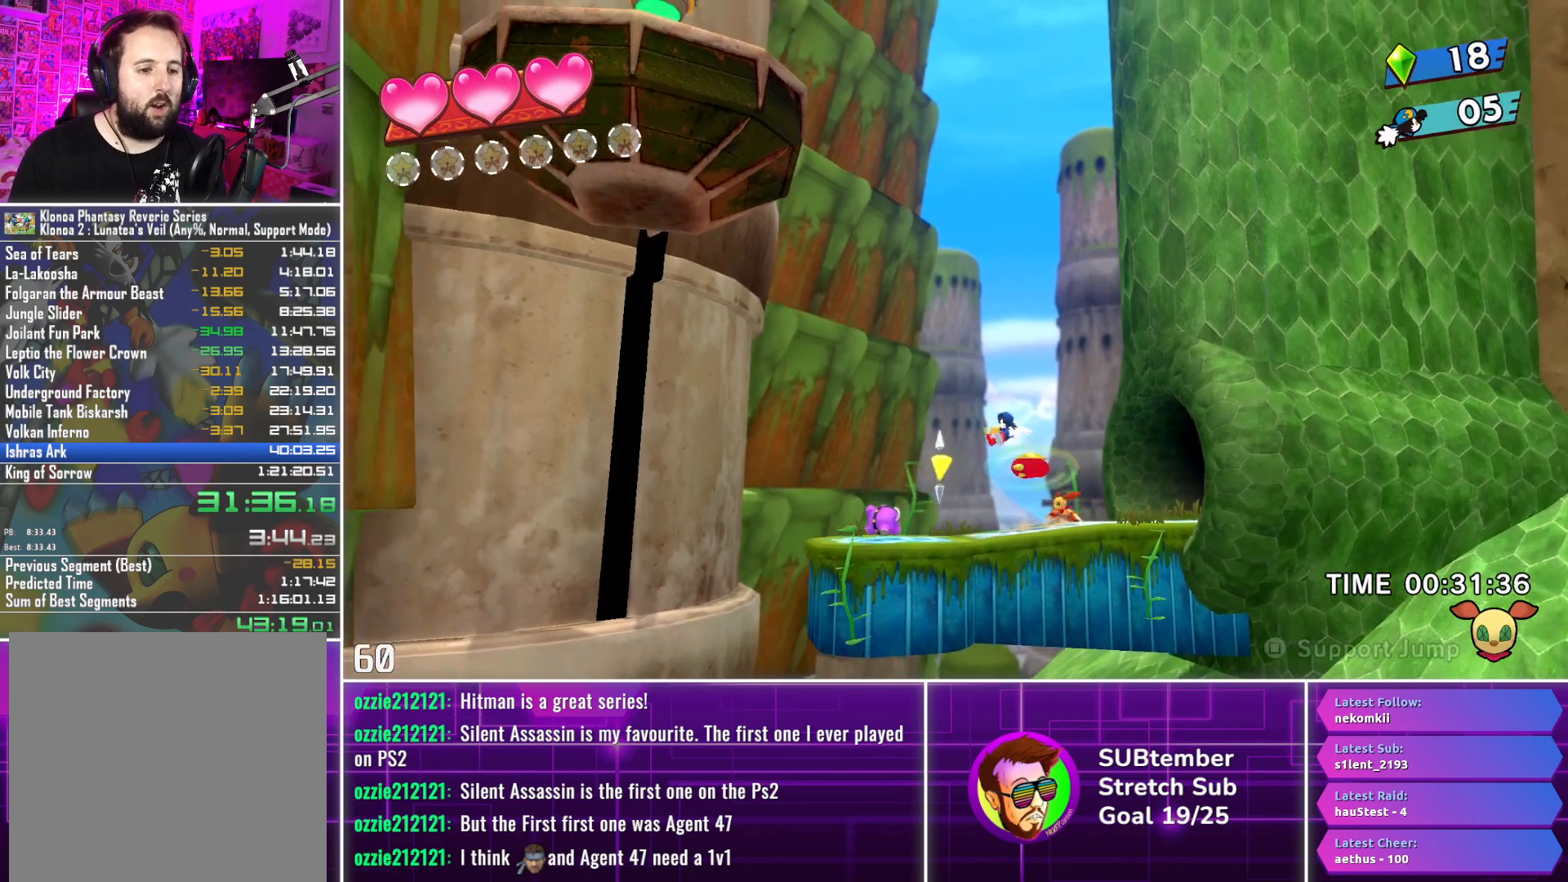
{"buttons": ["DPAD_LEFT"], "left_stick": "center", "events": [[17, "SQUARE", "up"]]}
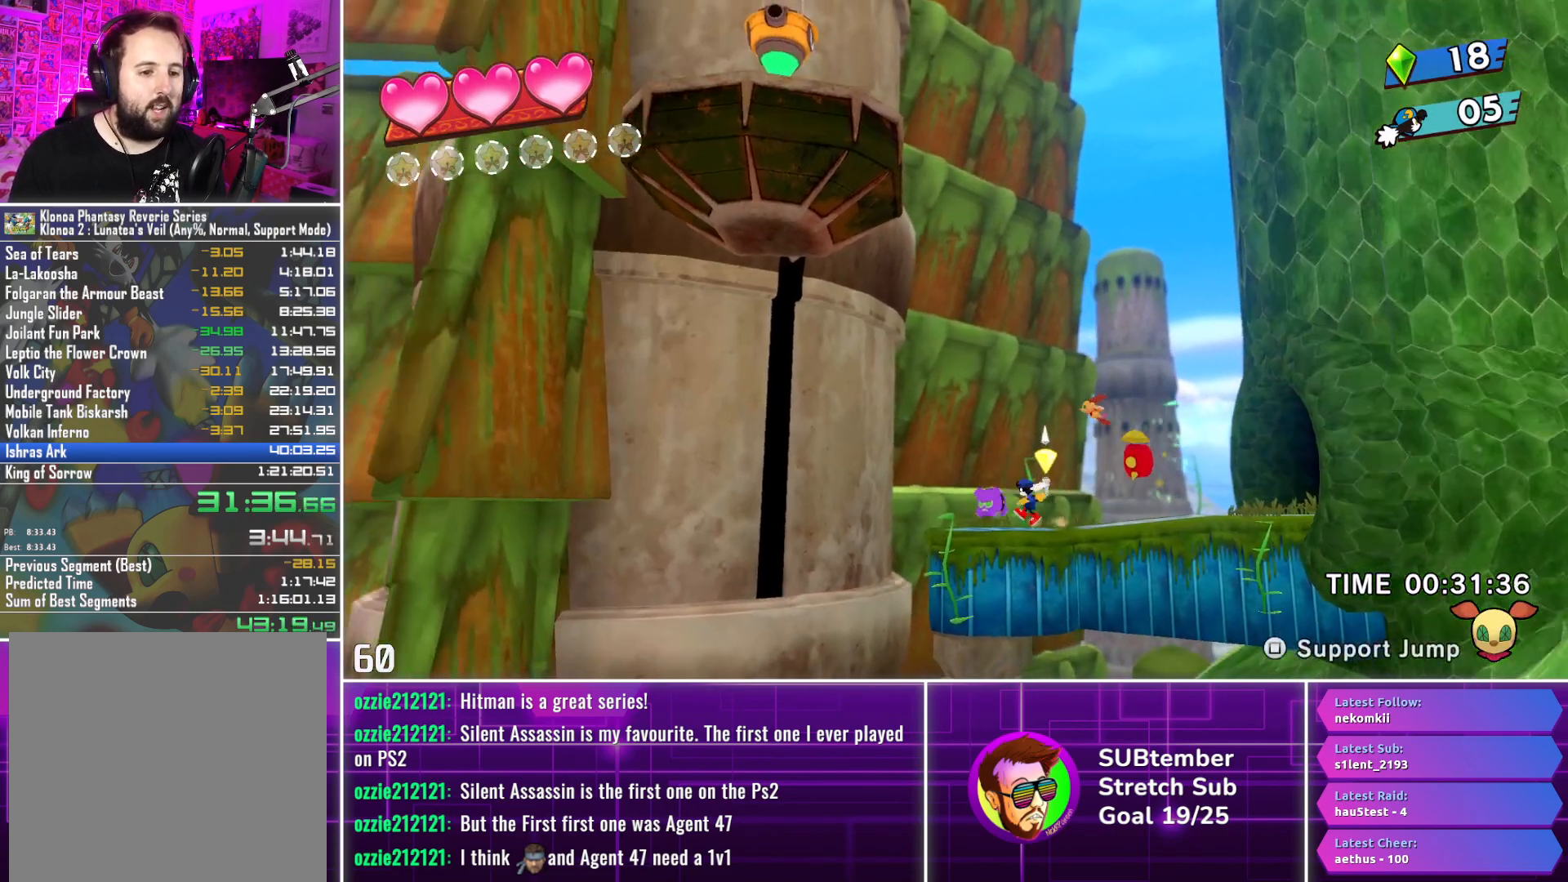
{"buttons": ["CROSS", "DPAD_LEFT"], "left_stick": "center", "events": [[33, "SQUARE", "down"], [133, "SQUARE", "up"], [433, "CROSS", "down"]]}
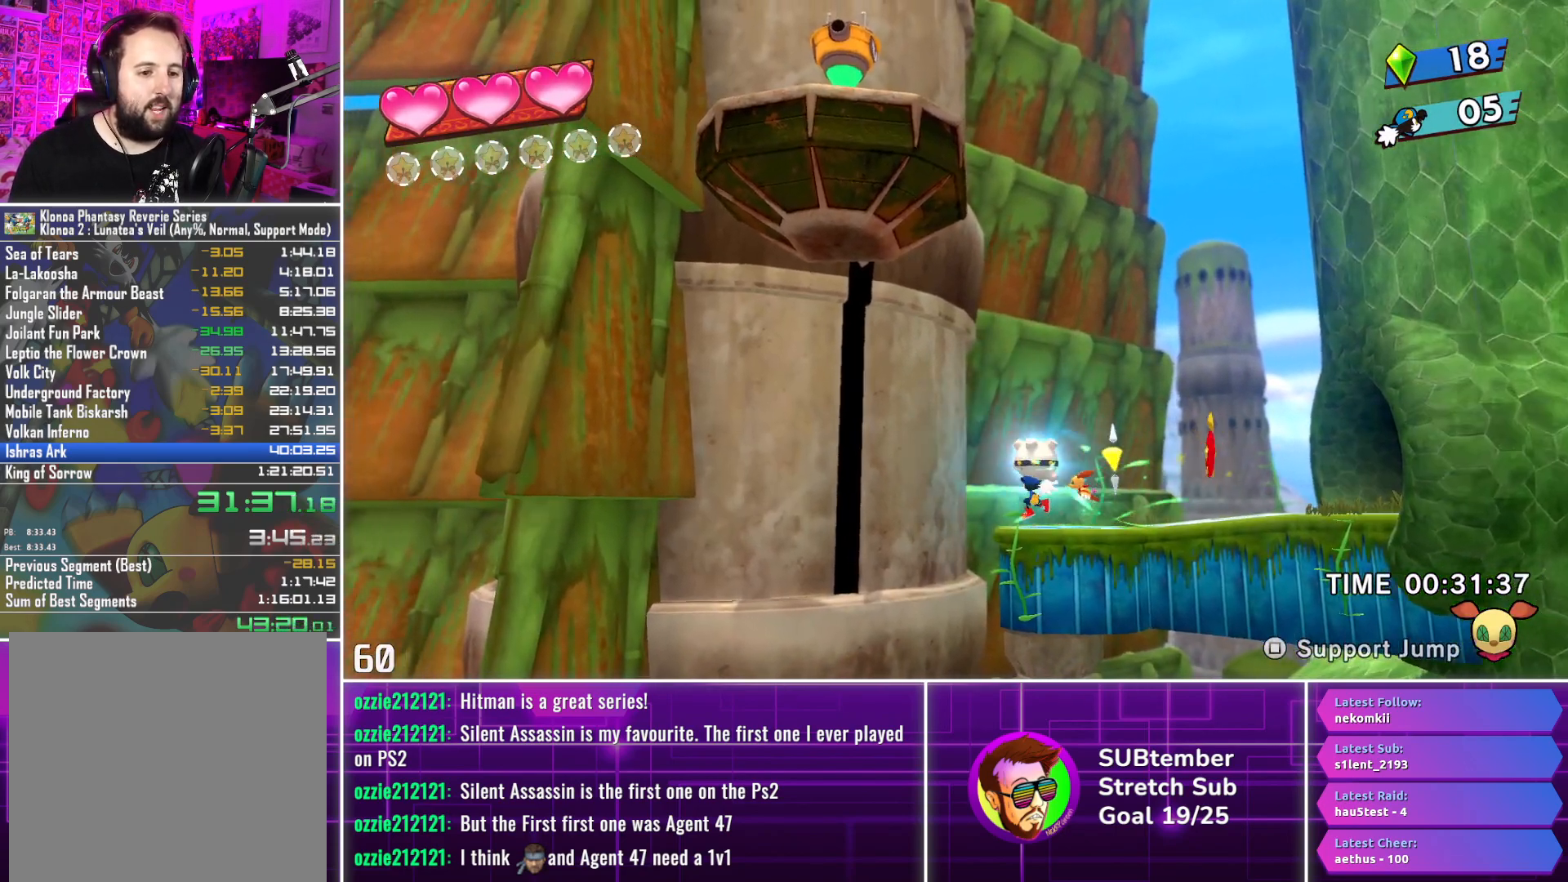
{"buttons": [], "left_stick": "center", "events": [[67, "CROSS", "up"], [83, "DPAD_LEFT", "up"], [167, "CROSS", "down"], [483, "CROSS", "up"]]}
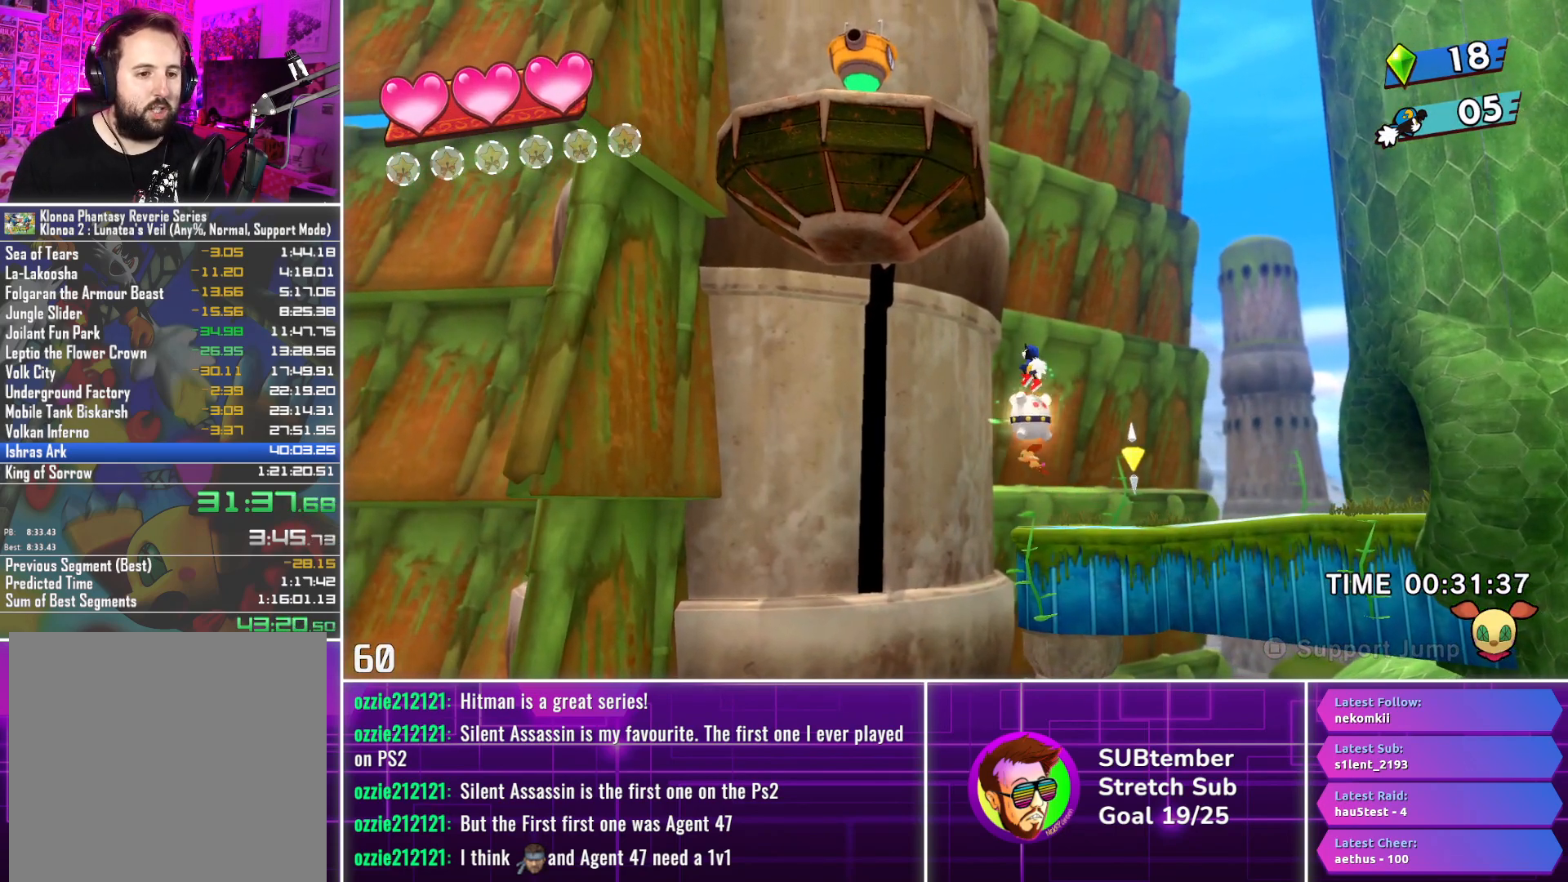
{"buttons": ["DPAD_LEFT"], "left_stick": "center", "events": [[100, "L1", "down"], [200, "L1", "up"], [283, "DPAD_LEFT", "down"]]}
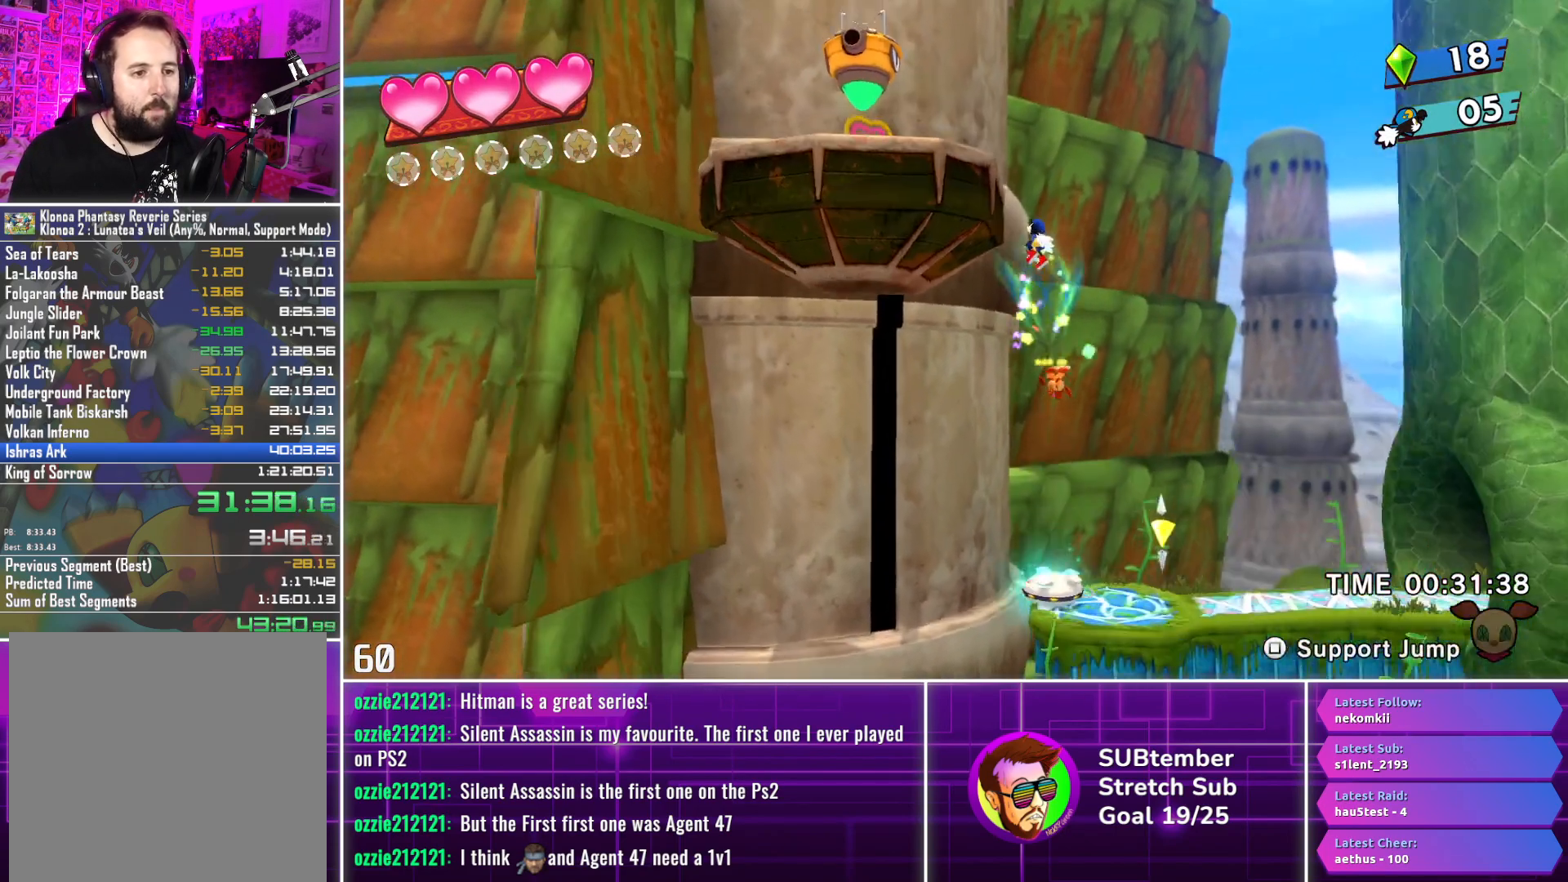
{"buttons": ["DPAD_LEFT"], "left_stick": "center", "events": []}
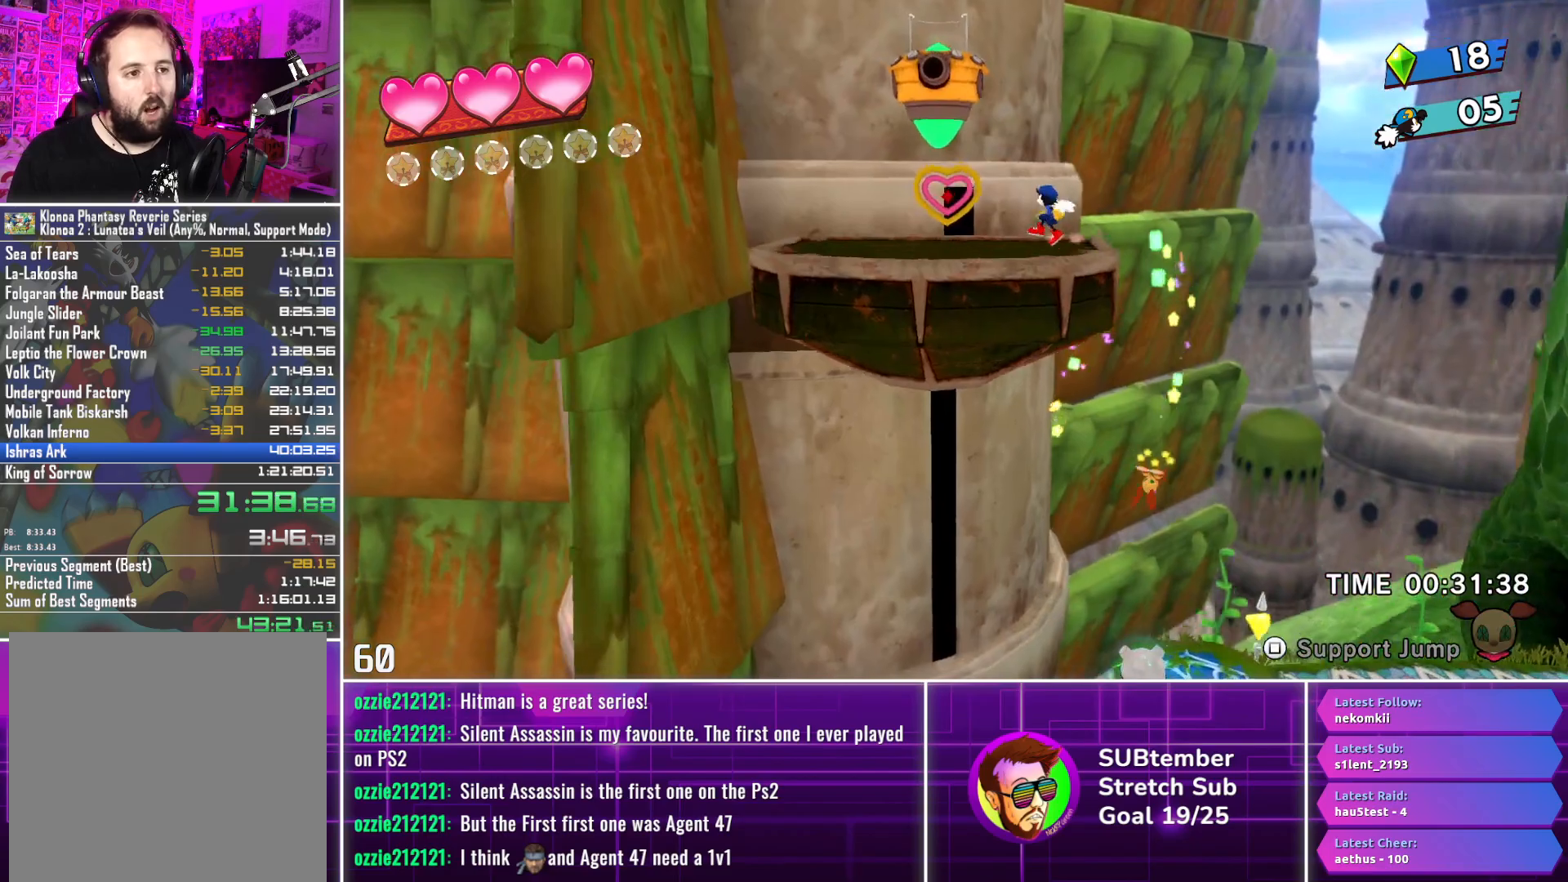
{"buttons": ["DPAD_LEFT"], "left_stick": "center", "events": [[183, "CROSS", "down"], [333, "CROSS", "up"]]}
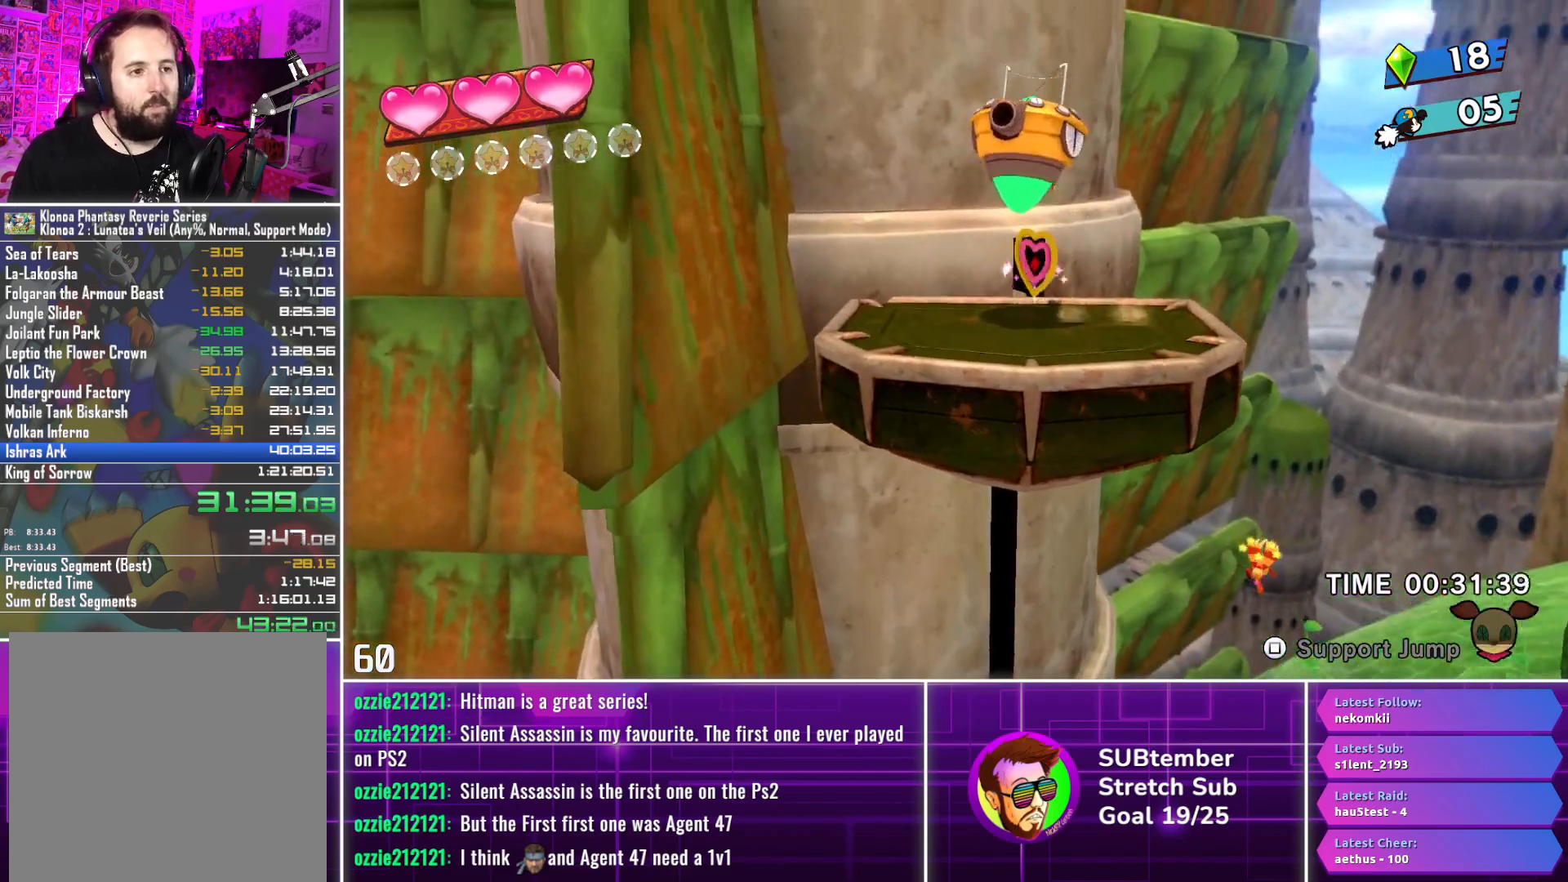
{"buttons": [], "left_stick": "center", "events": [[167, "DPAD_LEFT", "up"]]}
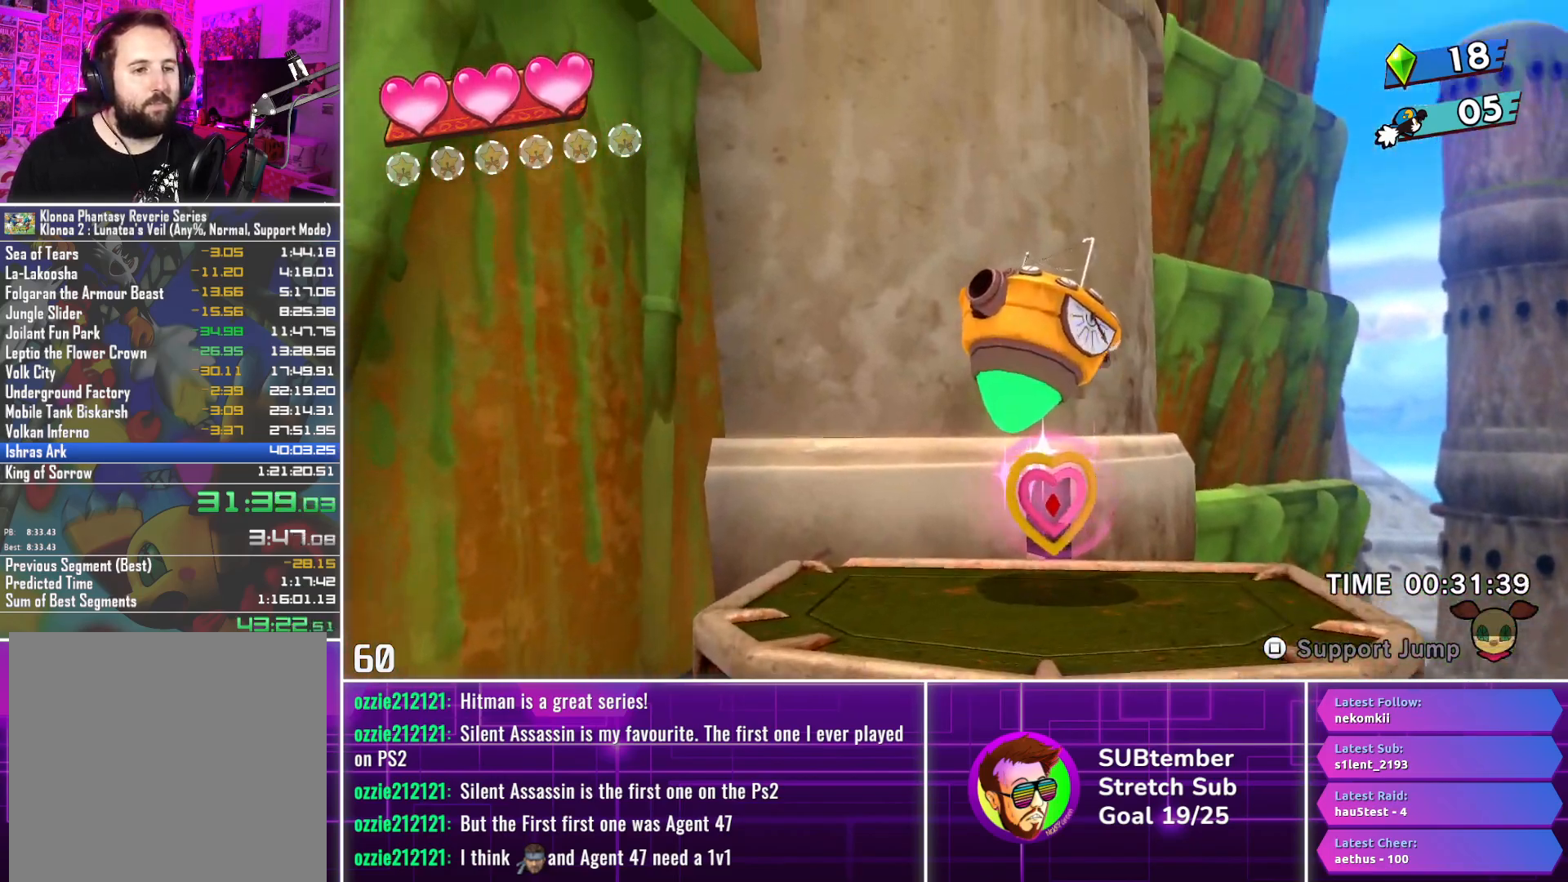
{"buttons": [], "left_stick": "center", "events": []}
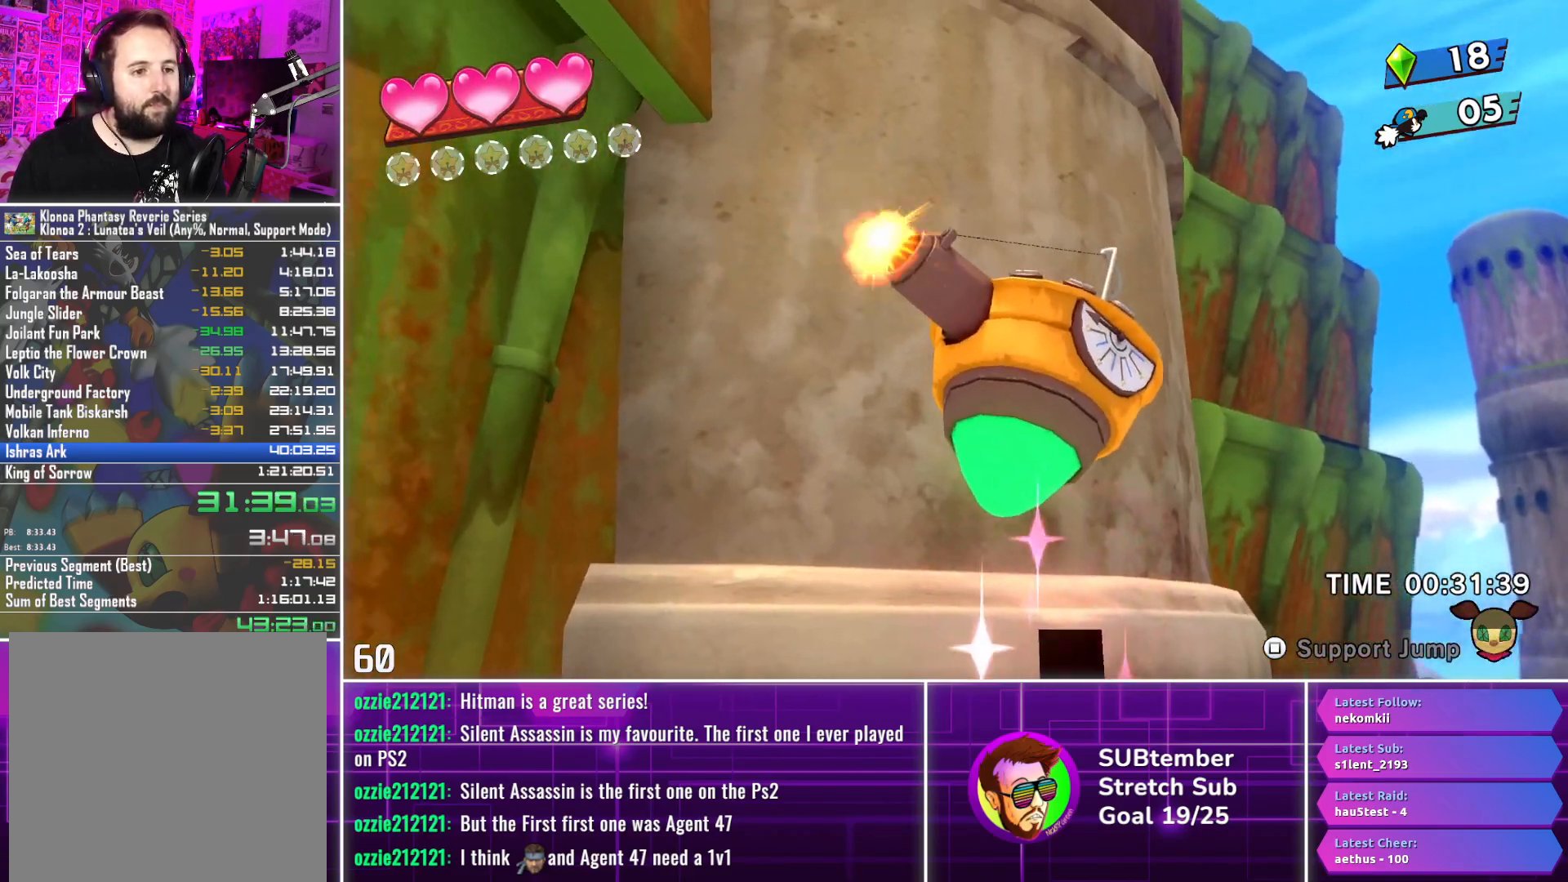
{"buttons": ["R3"], "left_stick": "center", "events": [[117, "L3", "down"], [267, "L3", "up"], [450, "R3", "down"]]}
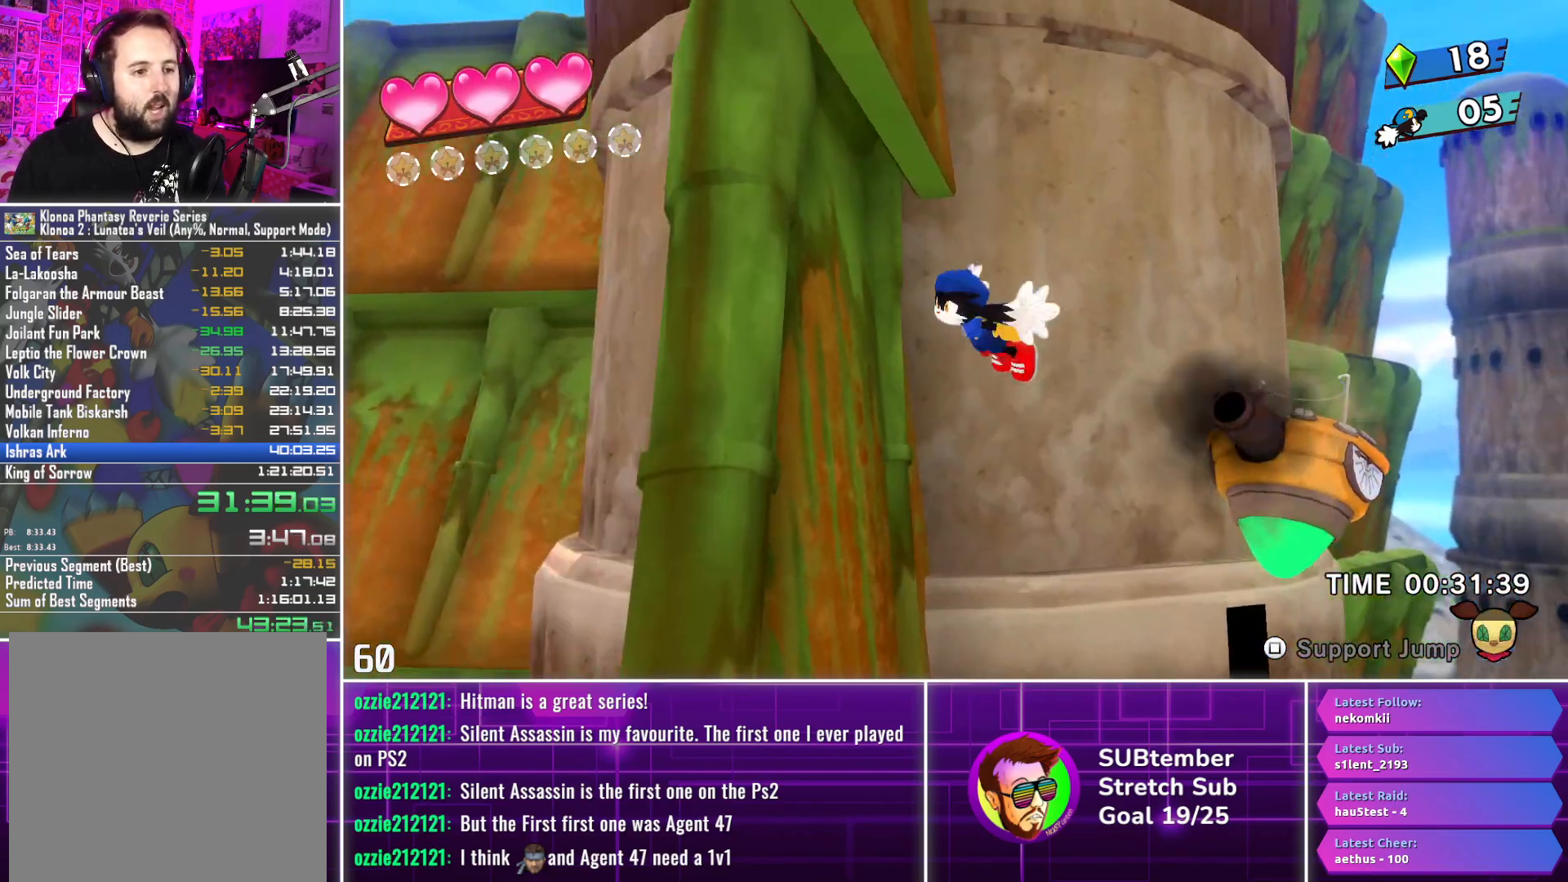
{"buttons": [], "left_stick": "center", "events": [[83, "R3", "up"], [333, "L3", "down"], [467, "L3", "up"]]}
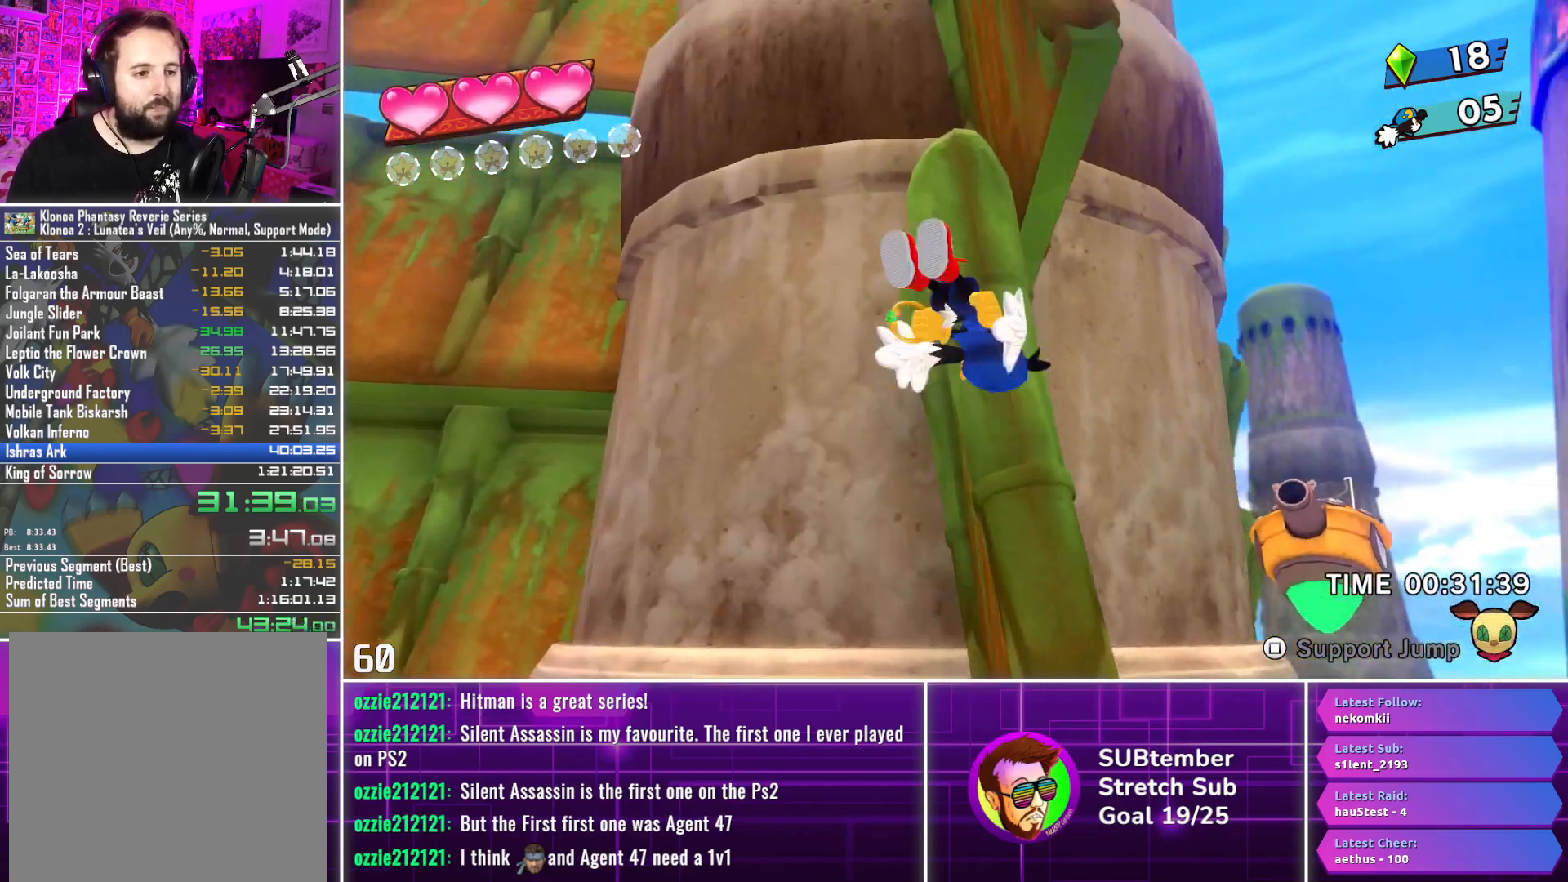
{"buttons": ["L3"], "left_stick": "center", "events": [[183, "L3", "down"], [317, "L3", "up"], [400, "L3", "down"]]}
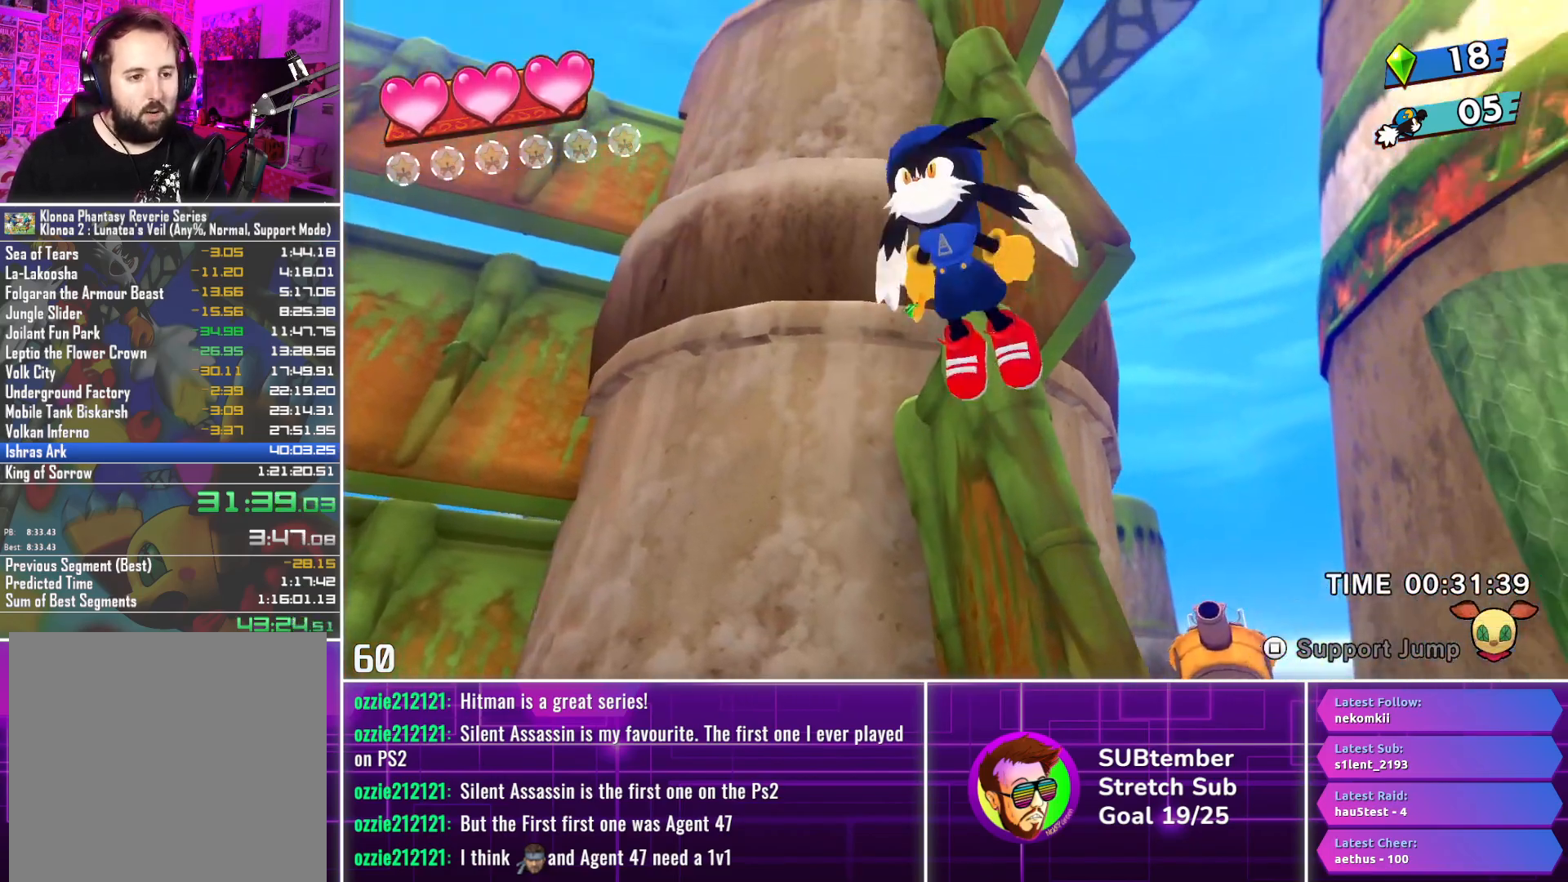
{"buttons": ["L3", "R3"], "left_stick": "center", "events": [[33, "L3", "up"], [133, "R3", "down"], [167, "L3", "down"], [283, "L3", "up"], [300, "R3", "up"], [433, "L3", "down"], [483, "R3", "down"]]}